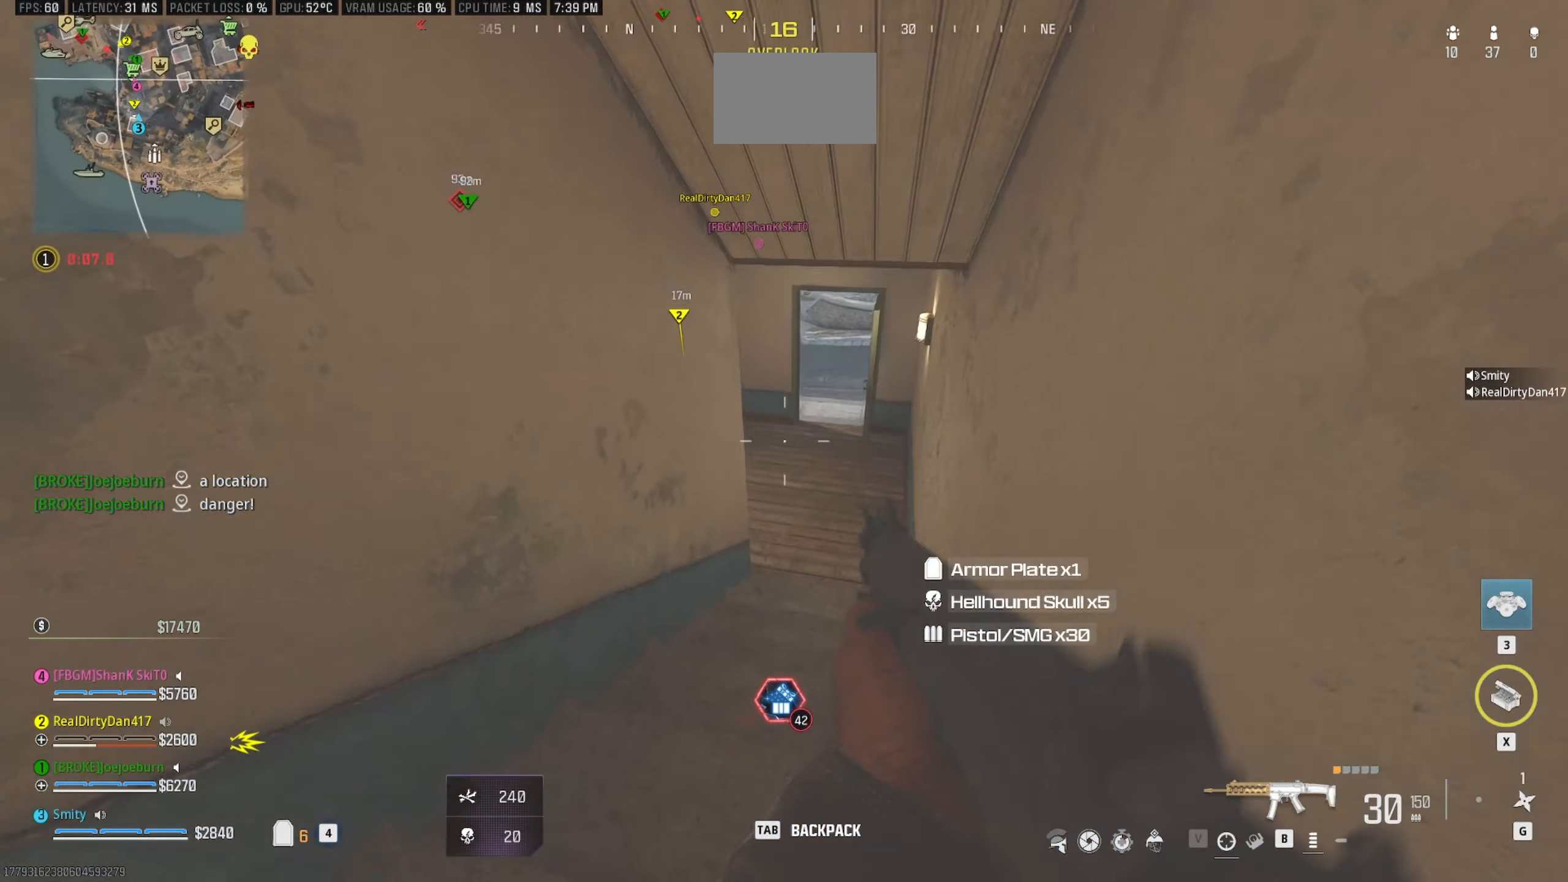
Gameplay with keyboard and mouse; each line is a JSON object with the keys and mouse buttons held at the frame after it. "events" lists presses ("down") and releases ("up") of "1", "2", "3", "4", "5", "a", "alt", "c", "caps_lock", "ctrl", "d", "e", "f", "g", "q", "r", "s", "shift", "space", "t", "tab", "v", "w", "x", "z" and "mouse_wheel" between this image and that frame as [ms after this image, input, new state], when the widget could be followed in between. "mouse_wheel" = the "wheel" button of the "mouse" list. No other keys are recorded. "wheel" means that the mouse wheel is clicked or scrolled. Not read: mouse_move.
{"keys": ["w"], "mouse": [], "events": [[317, "shift", "down"], [450, "shift", "up"]]}
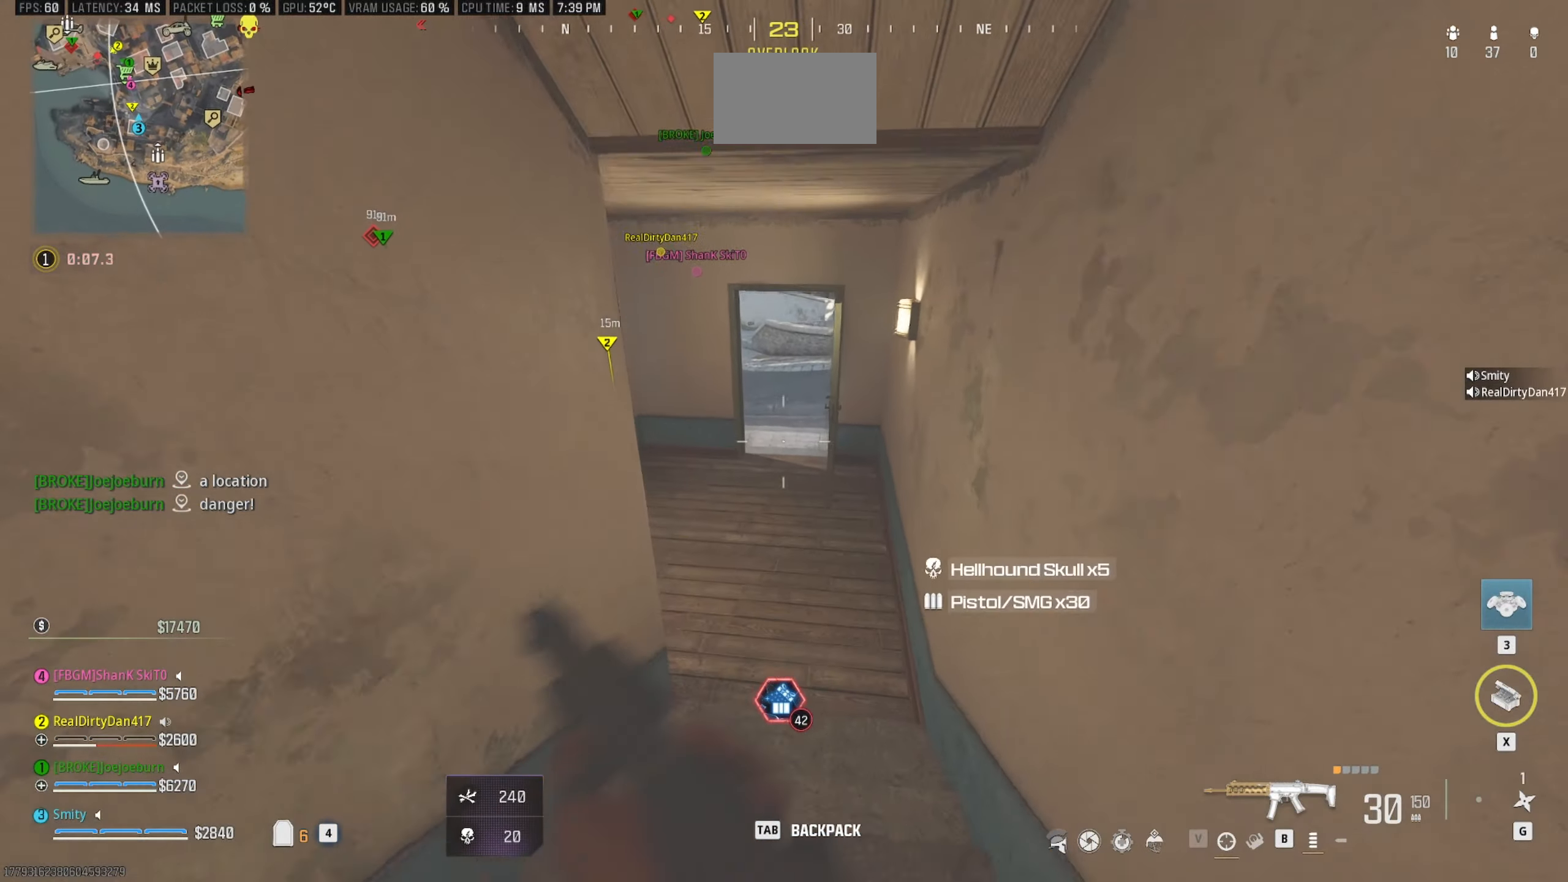
{"keys": ["c"], "mouse": [], "events": [[100, "shift", "down"], [233, "shift", "up"], [283, "w", "up"], [367, "c", "down"]]}
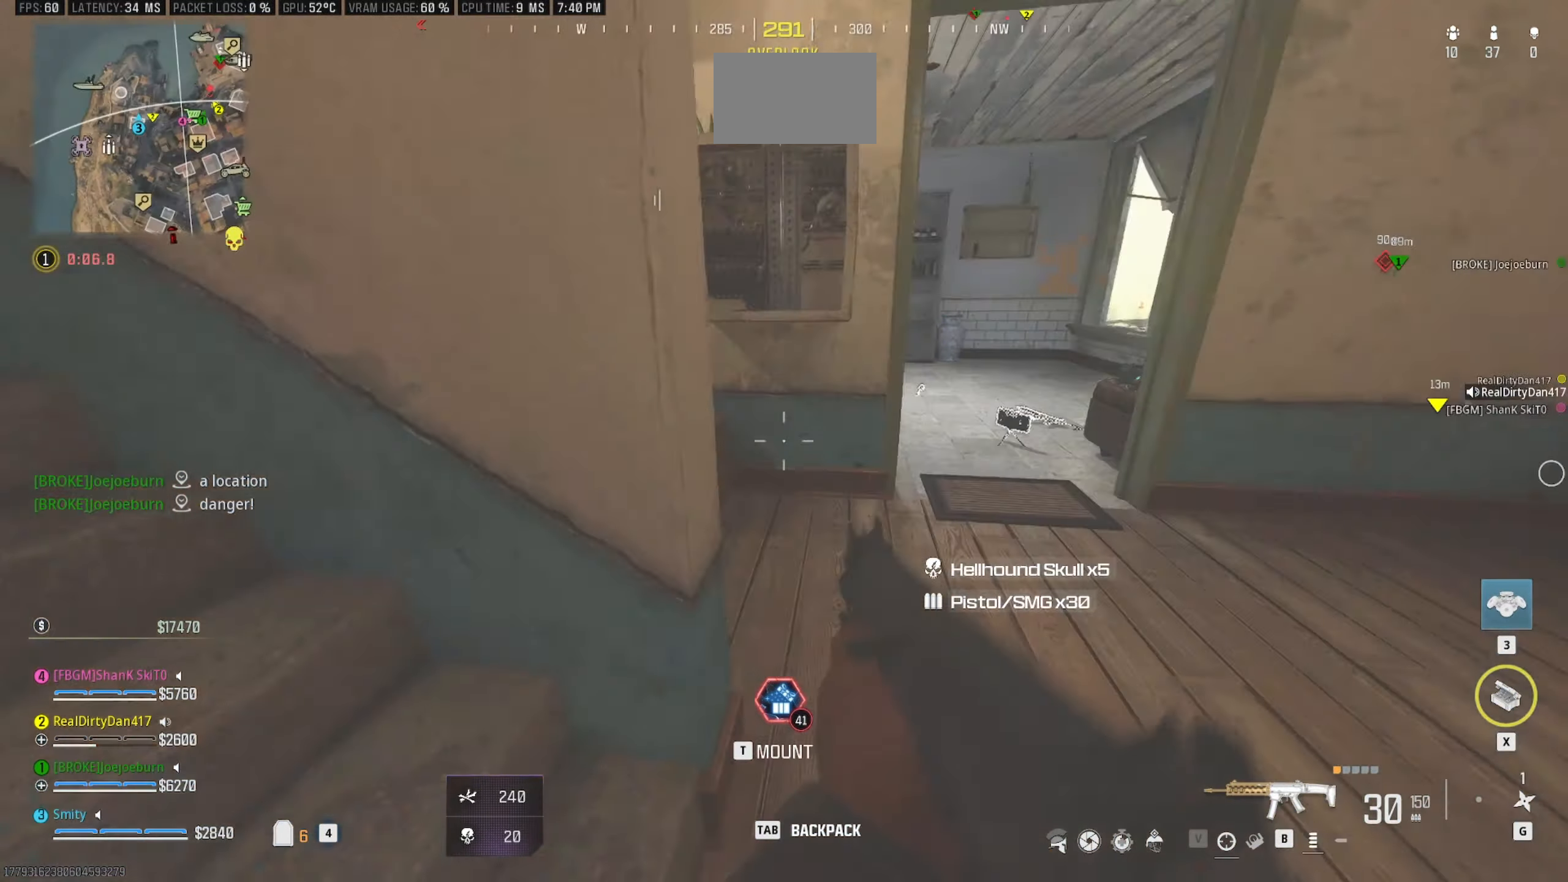
{"keys": ["shift", "w"], "mouse": [], "events": [[17, "c", "up"], [17, "d", "down"], [200, "w", "down"], [250, "shift", "down"], [350, "shift", "up"], [433, "d", "up"], [483, "shift", "down"]]}
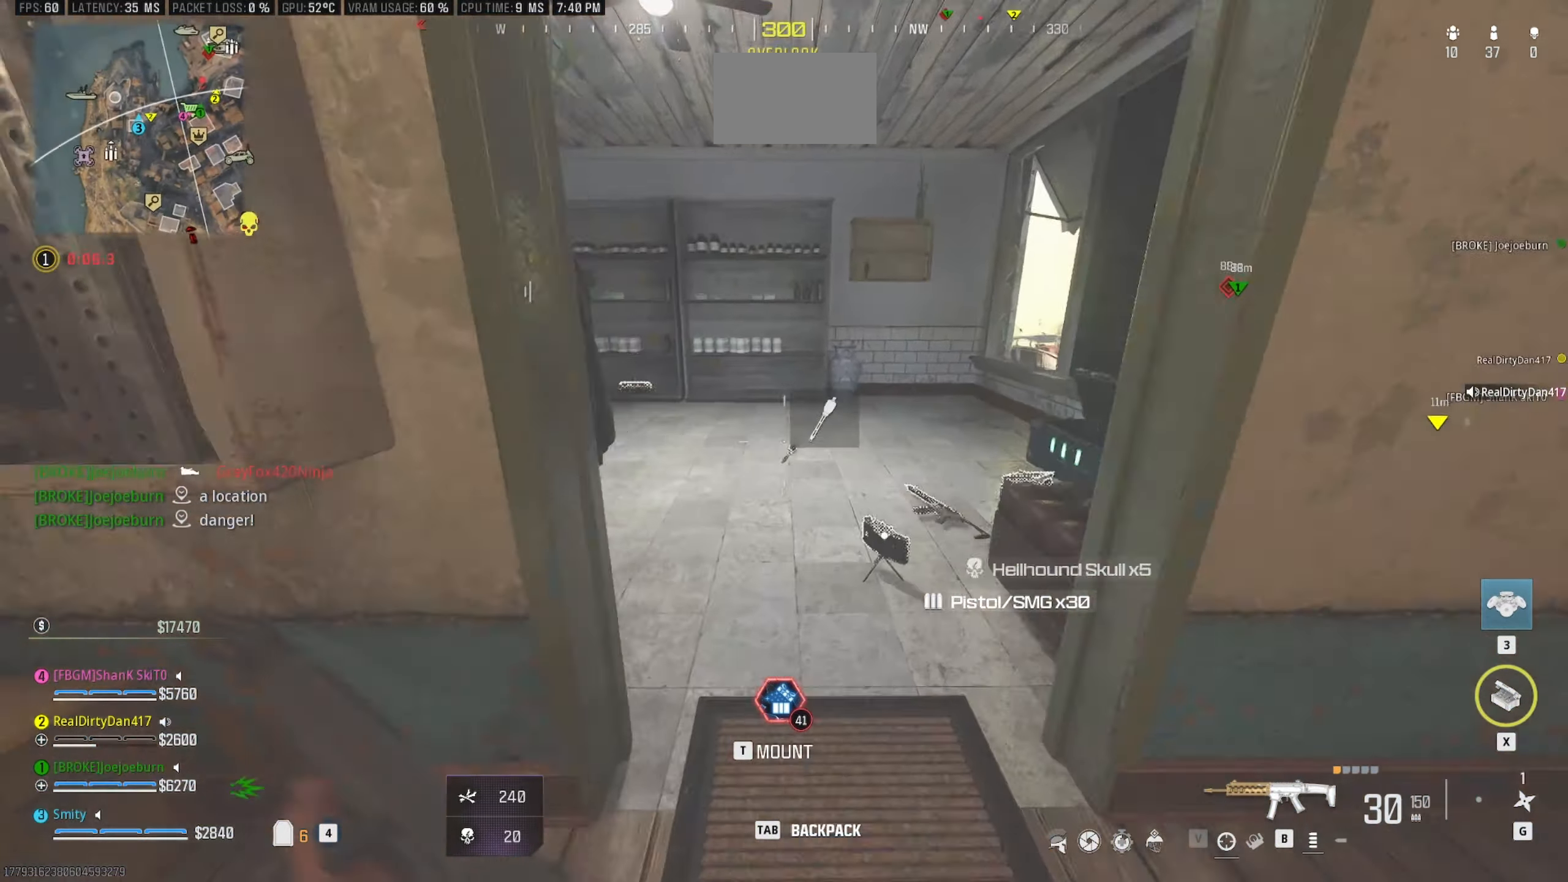
{"keys": ["a"], "mouse": [], "events": [[33, "a", "down"], [83, "shift", "up"], [117, "a", "up"], [217, "w", "up"], [367, "a", "down"]]}
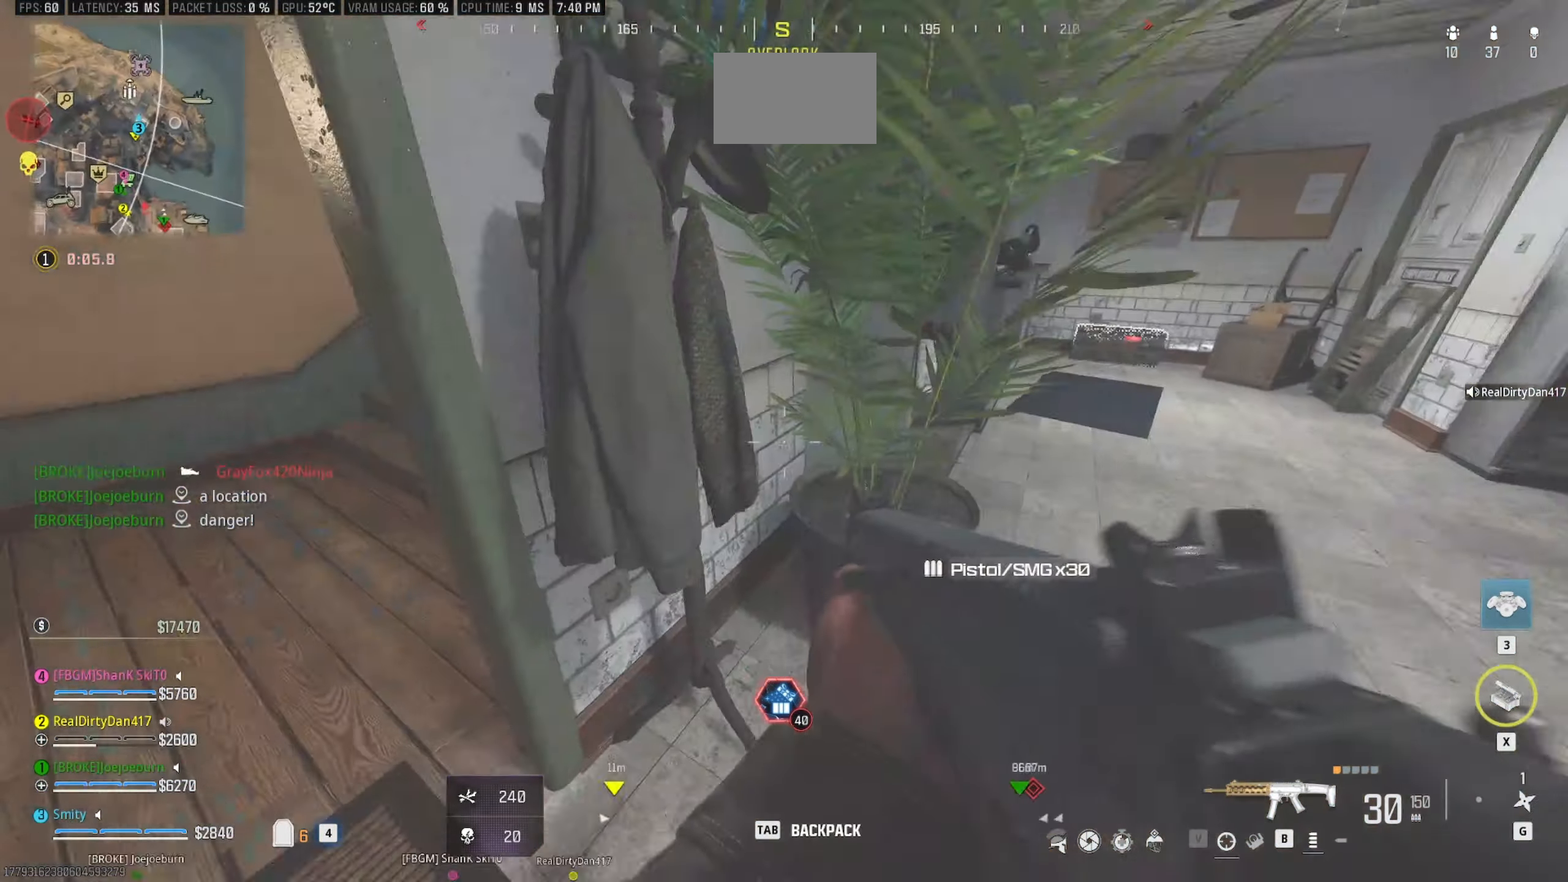
{"keys": ["a"], "mouse": [], "events": [[133, "w", "down"], [283, "shift", "down"], [417, "shift", "up"], [417, "w", "up"]]}
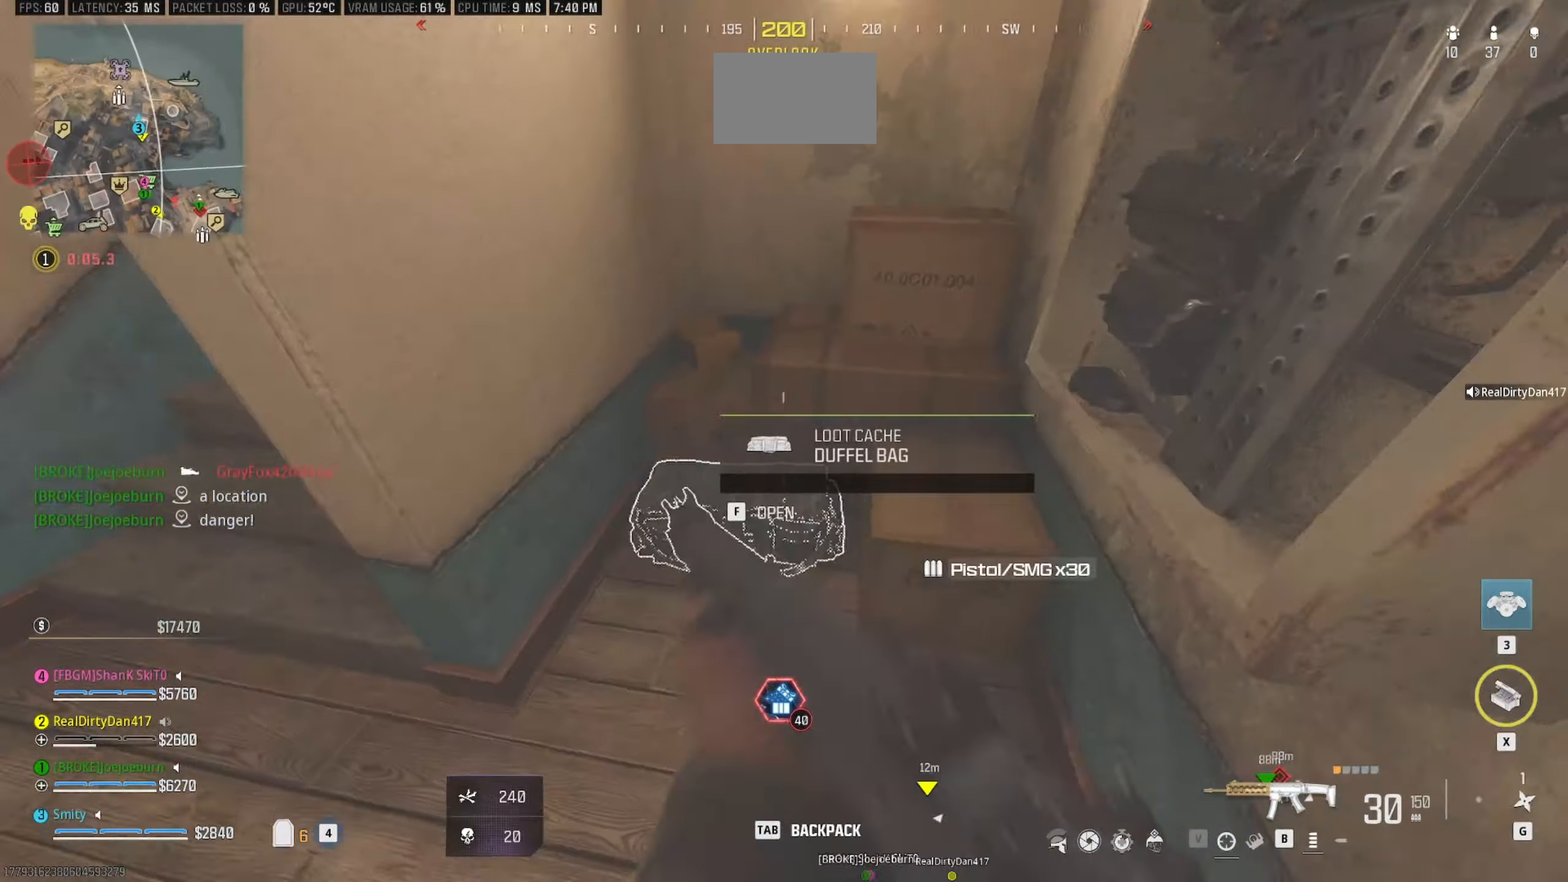
{"keys": ["s"], "mouse": [], "events": [[17, "a", "up"], [200, "e", "down"], [250, "e", "up"], [350, "s", "down"]]}
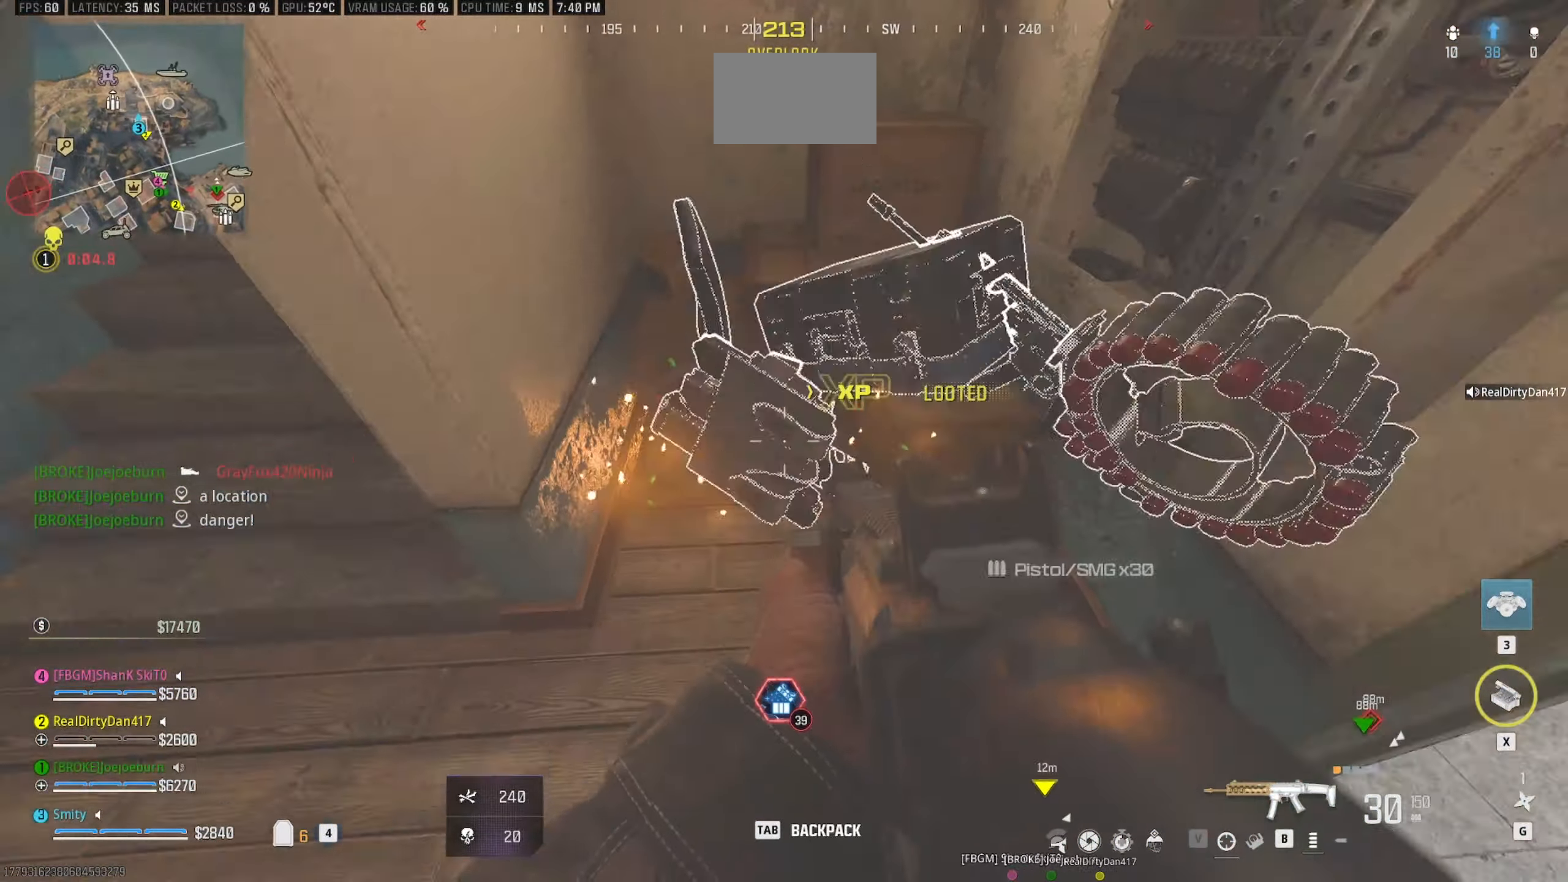
{"keys": ["w"], "mouse": [], "events": [[33, "s", "up"], [267, "a", "down"], [400, "w", "down"], [450, "a", "up"]]}
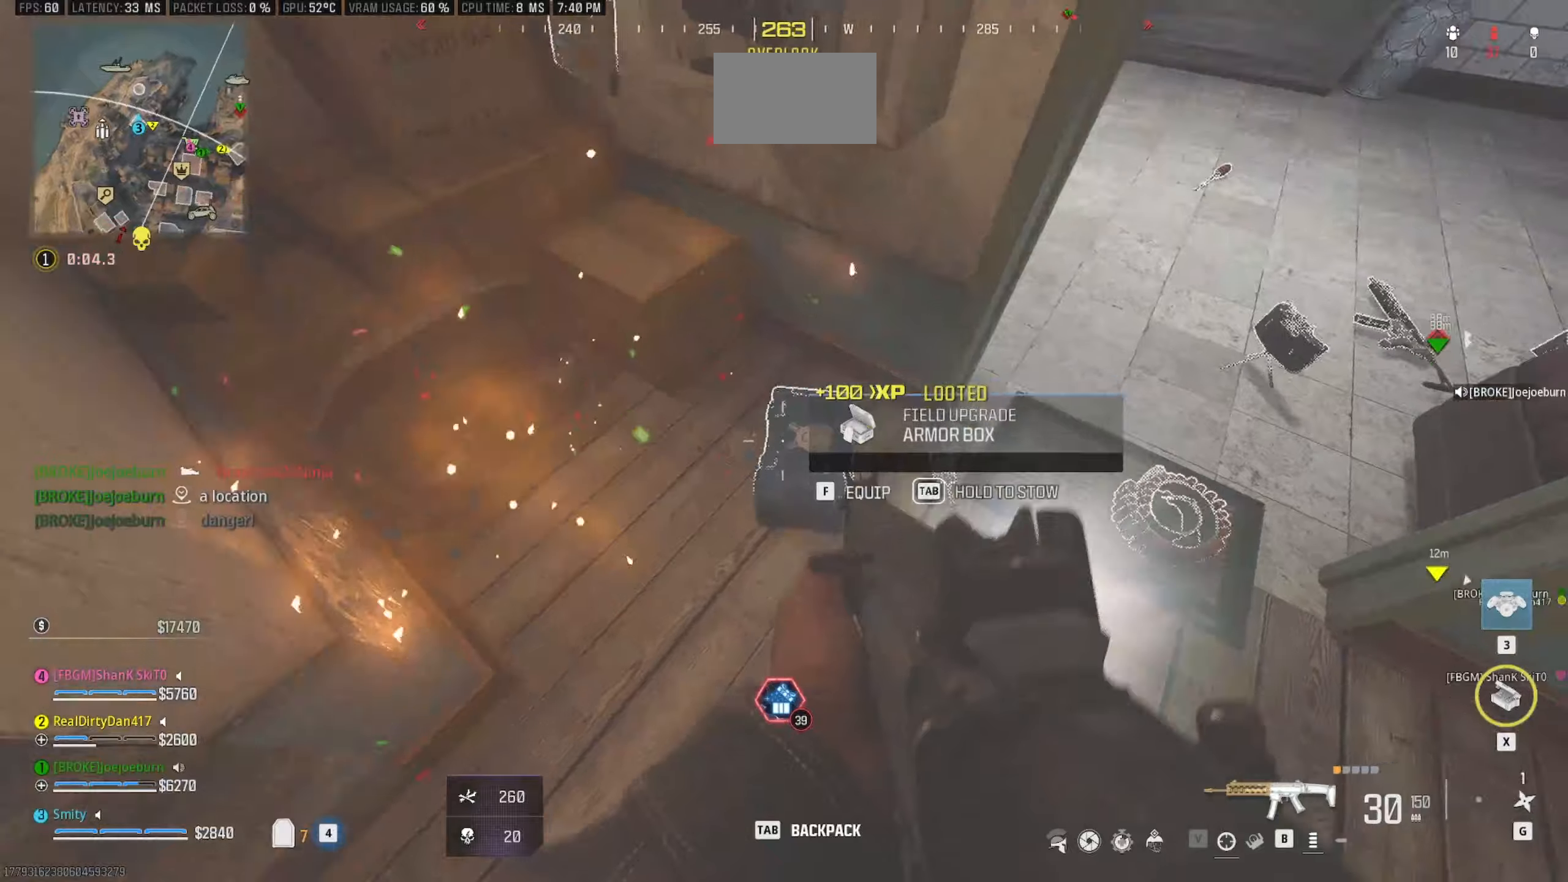
{"keys": [], "mouse": [], "events": [[100, "d", "down"], [100, "w", "up"], [234, "d", "up"], [234, "s", "down"], [417, "s", "up"]]}
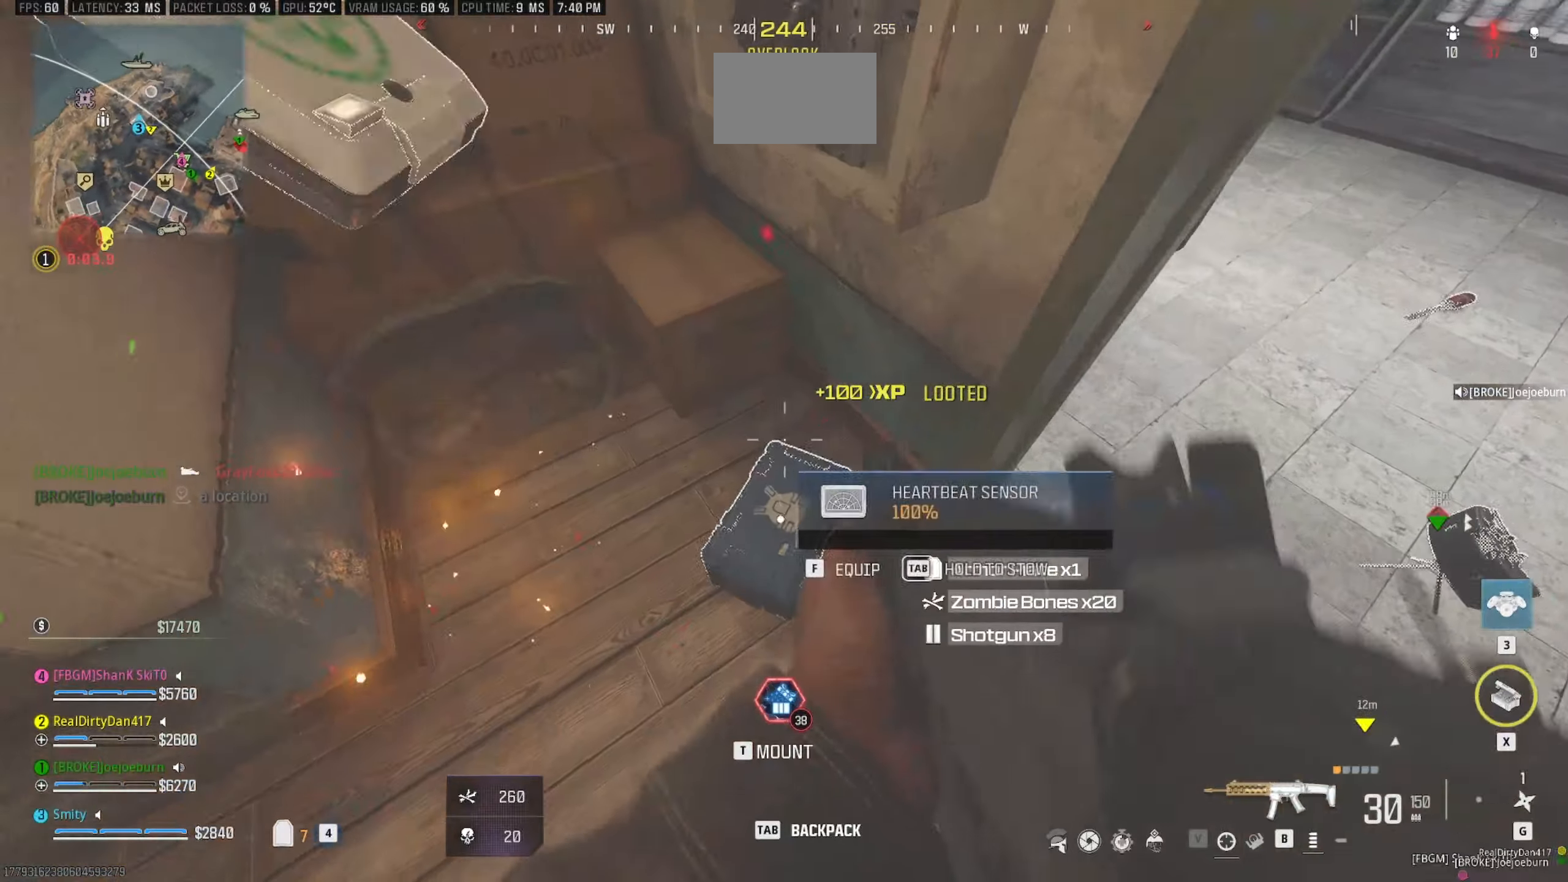
{"keys": [], "mouse": [], "events": []}
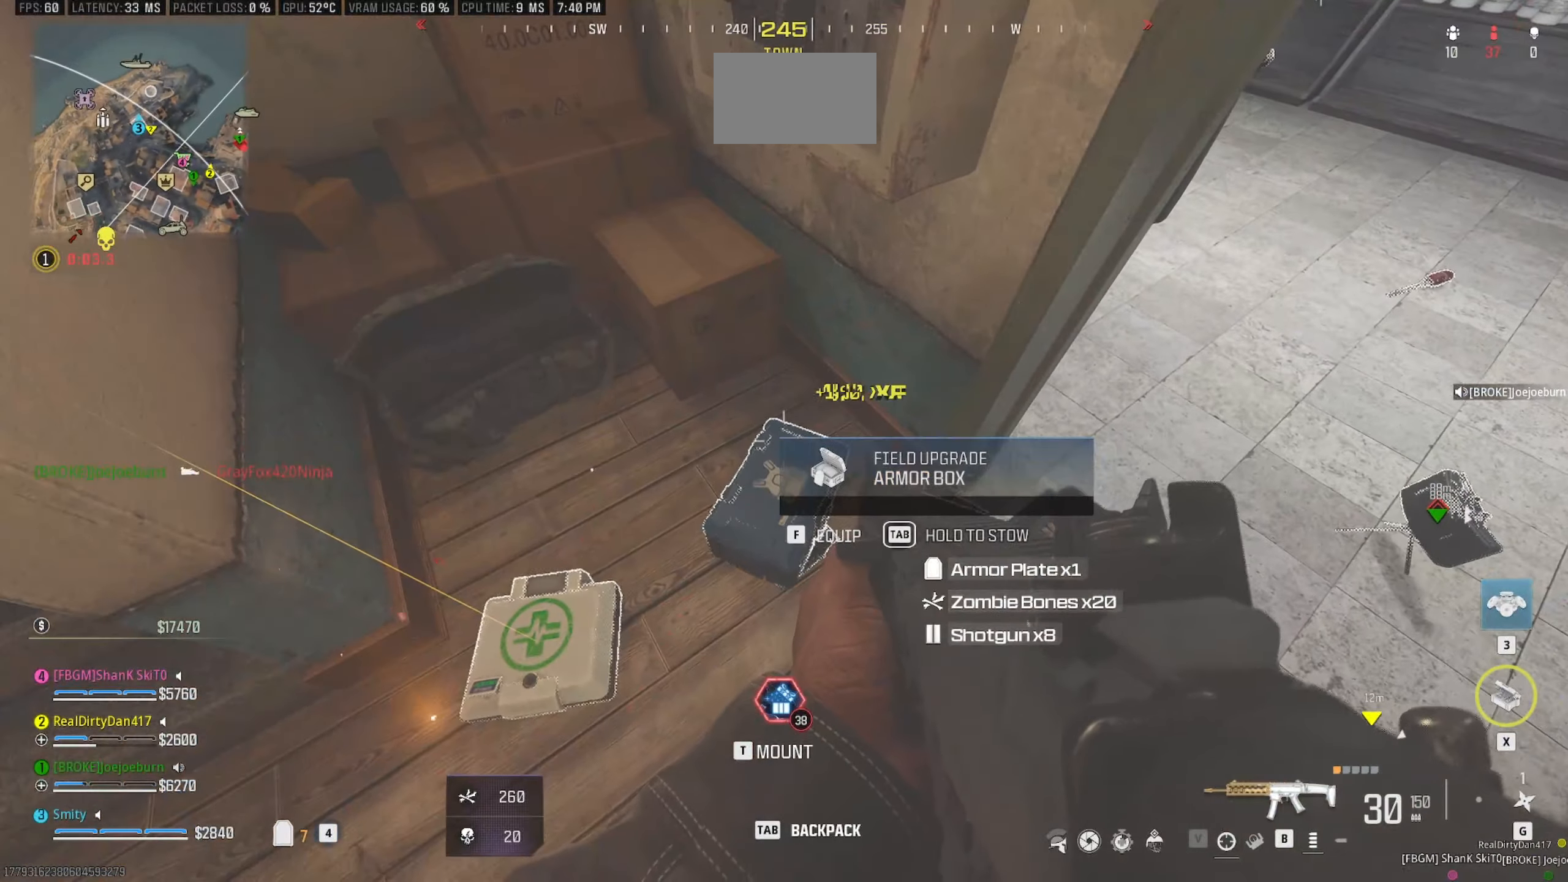
{"keys": [], "mouse": [], "events": []}
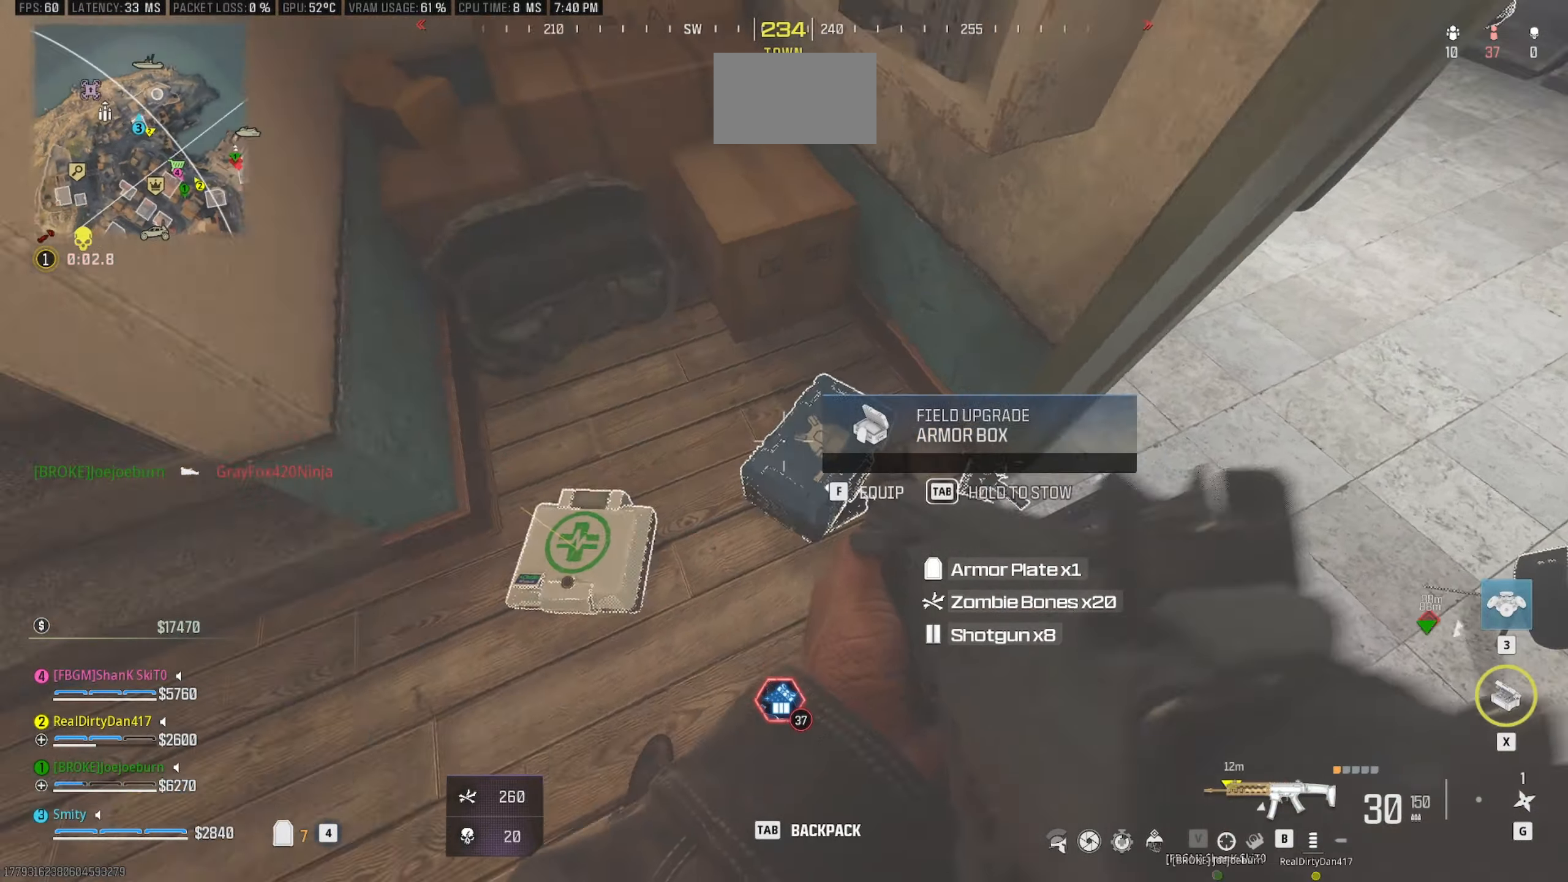
{"keys": ["d"], "mouse": [], "events": [[50, "a", "down"], [184, "a", "up"], [234, "e", "down"], [334, "e", "up"], [467, "d", "down"]]}
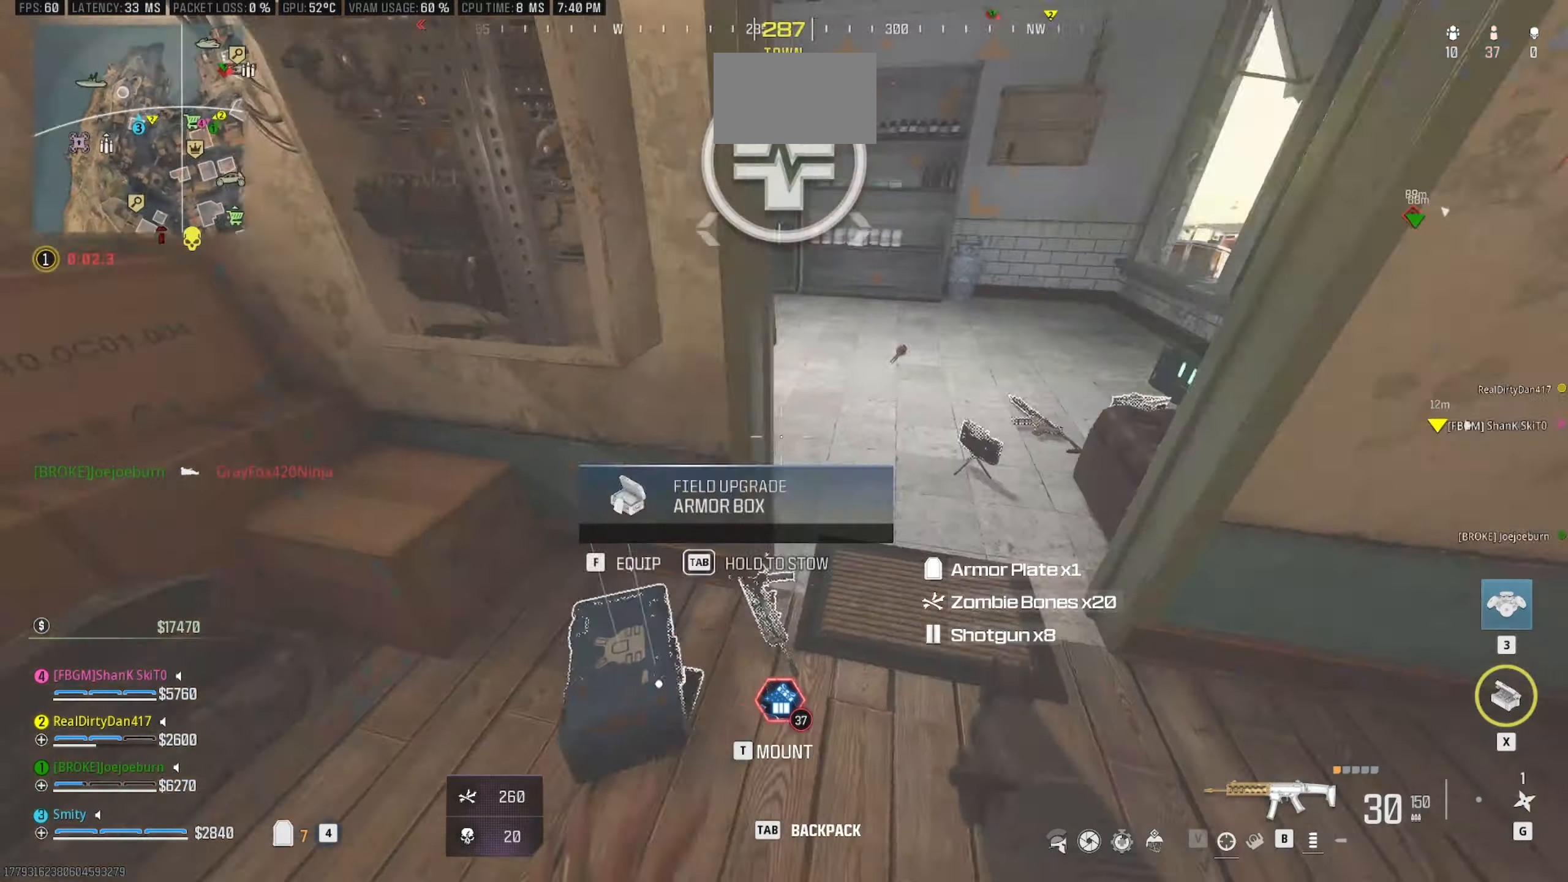
{"keys": ["a", "w"], "mouse": [], "events": [[117, "w", "down"], [150, "d", "up"], [150, "shift", "down"], [200, "shift", "up"], [300, "shift", "down"], [434, "a", "down"], [434, "shift", "up"]]}
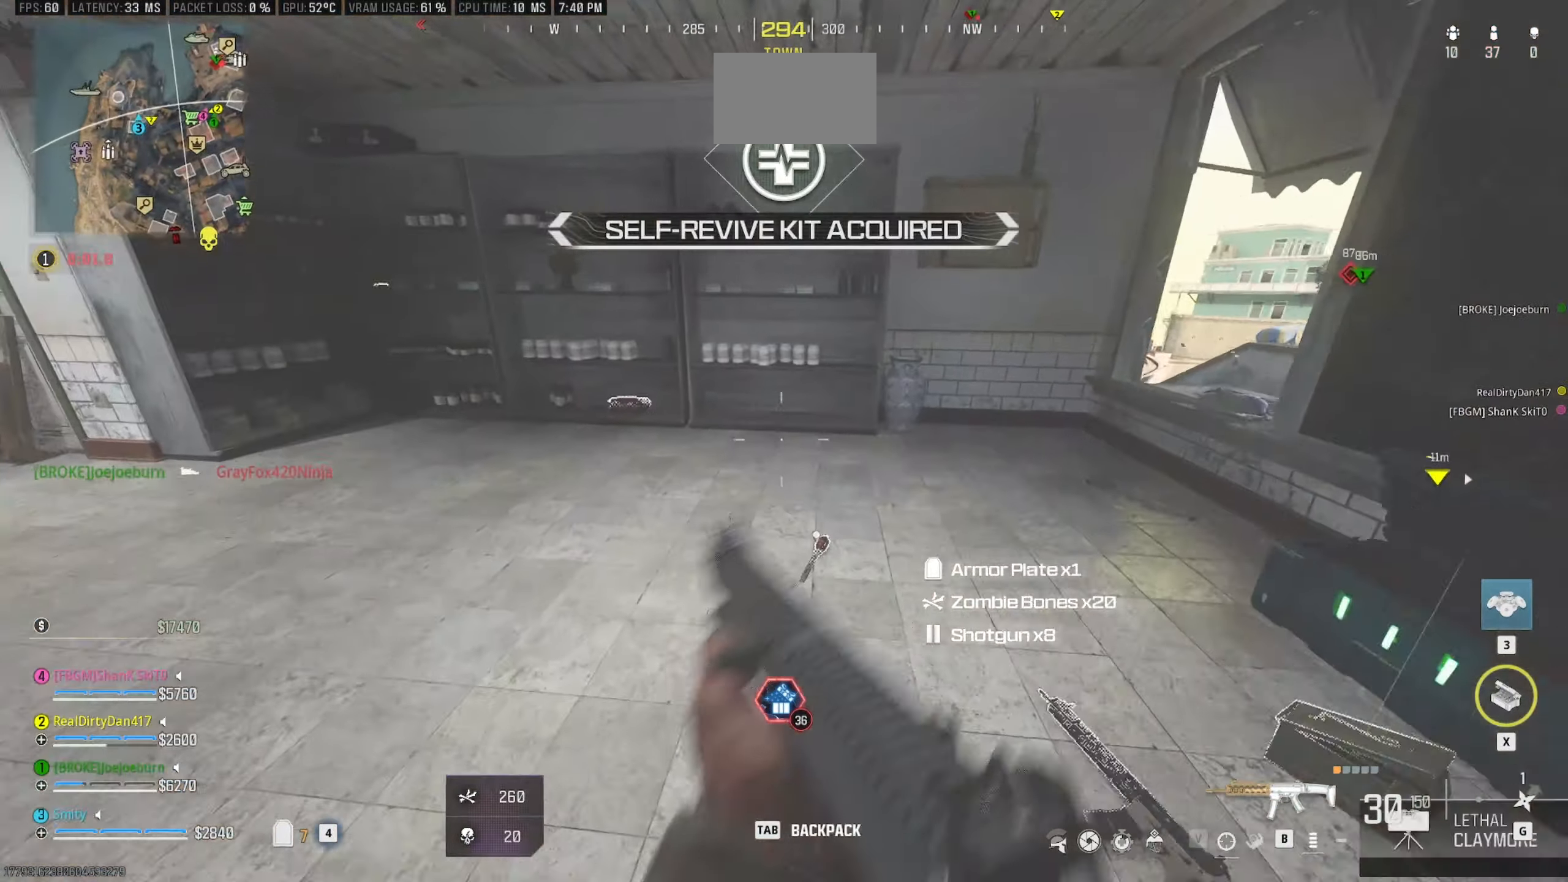
{"keys": [], "mouse": [], "events": [[34, "a", "up"], [267, "shift", "down"], [400, "w", "up"], [450, "shift", "up"]]}
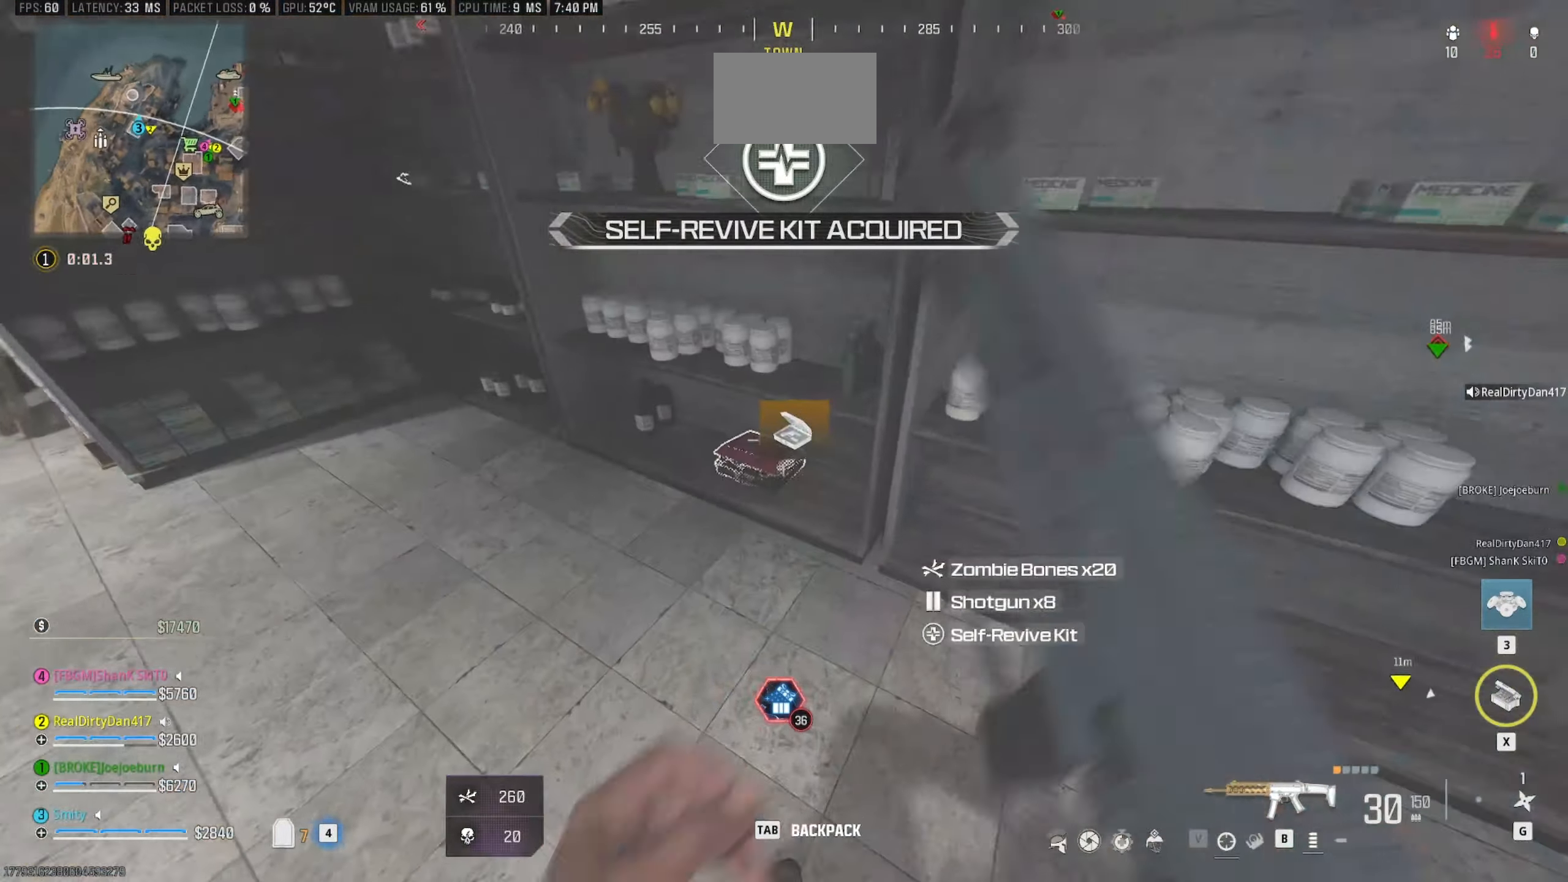
{"keys": [], "mouse": [], "events": [[50, "a", "down"], [284, "e", "down"], [350, "e", "up"], [467, "a", "up"]]}
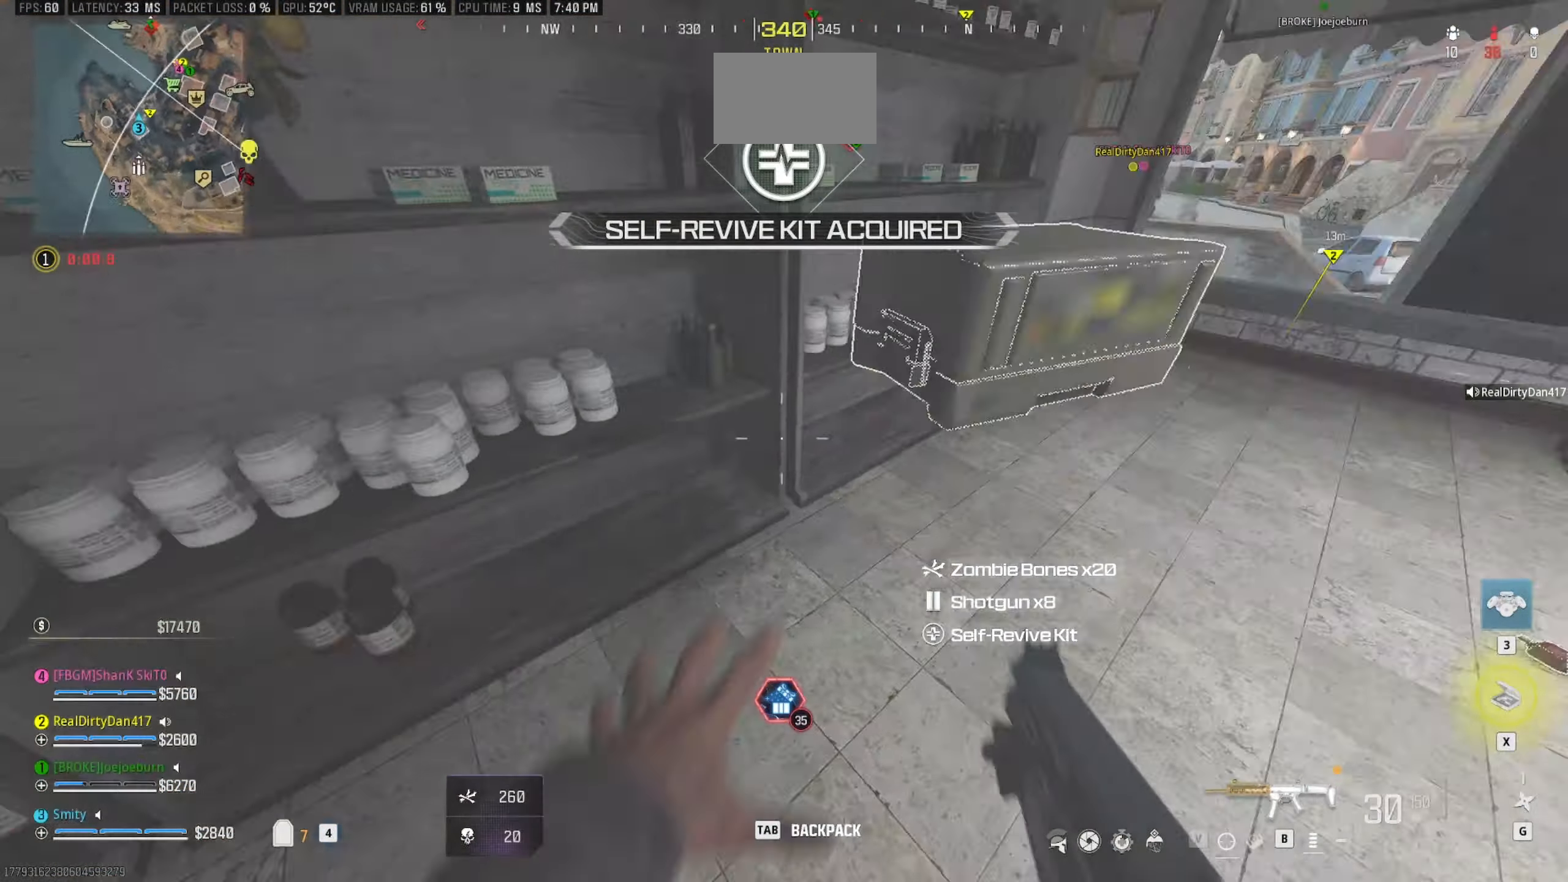
{"keys": [], "mouse": [], "events": []}
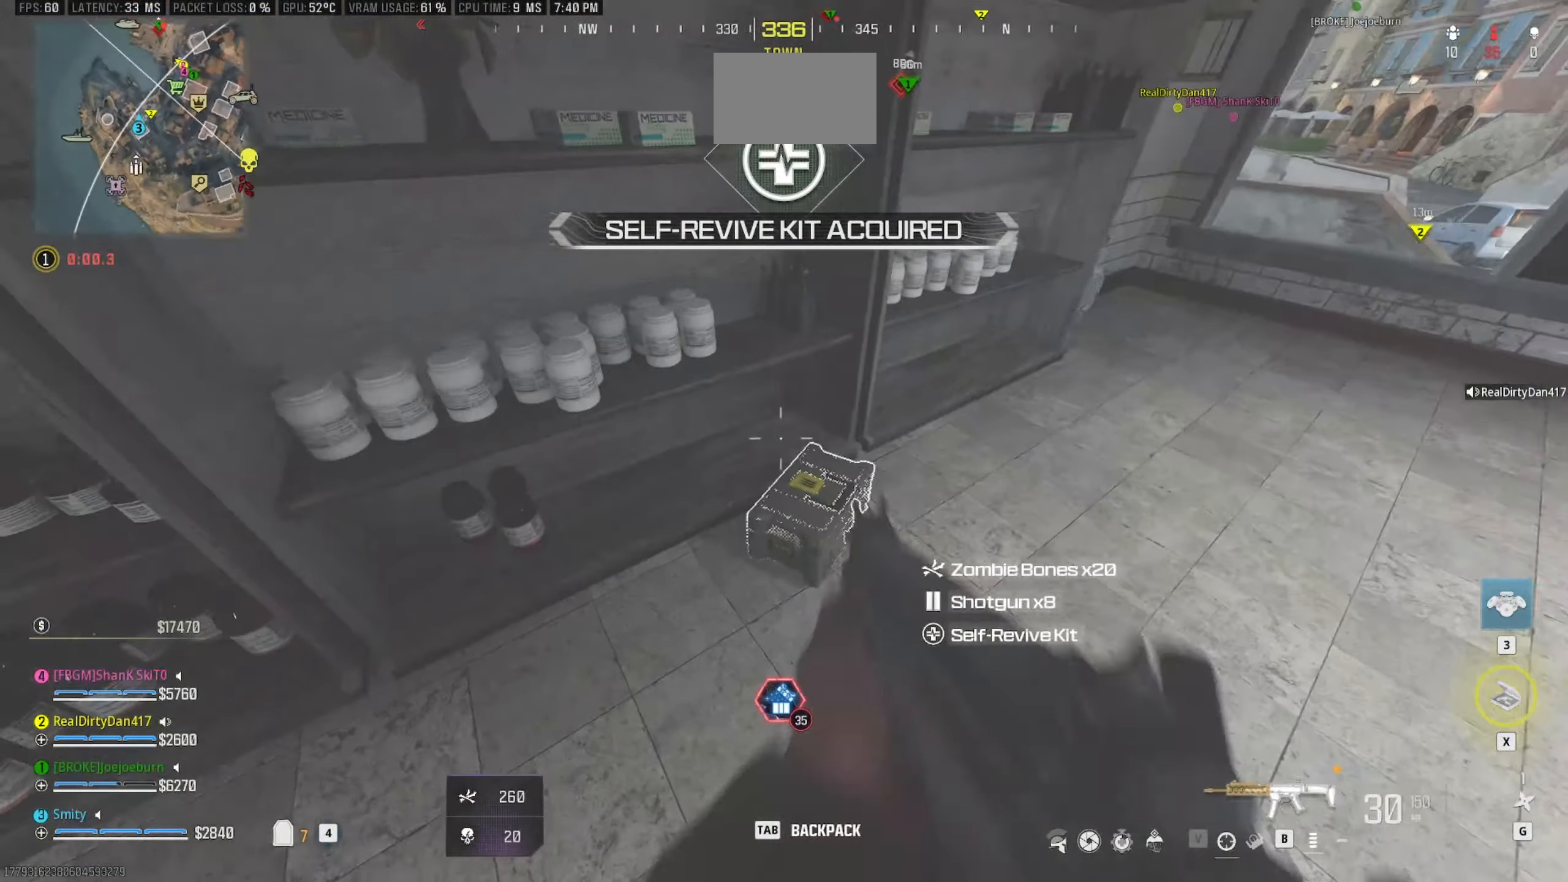
{"keys": ["tab"], "mouse": [], "events": [[267, "tab", "down"]]}
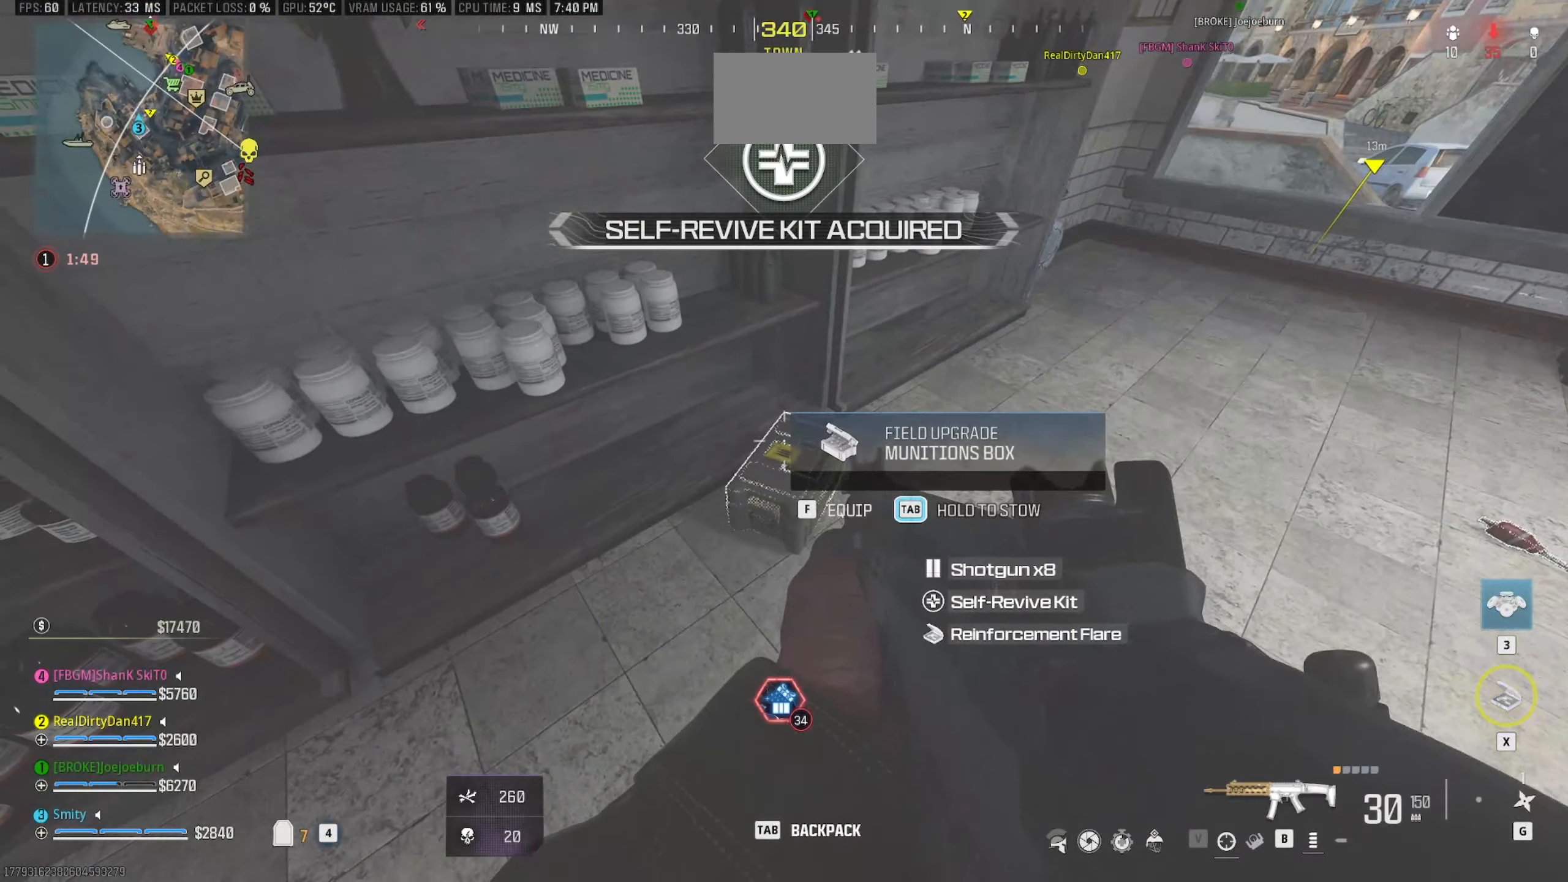
{"keys": ["w"], "mouse": [], "events": [[184, "tab", "up"], [284, "w", "down"], [417, "shift", "down"], [467, "shift", "up"]]}
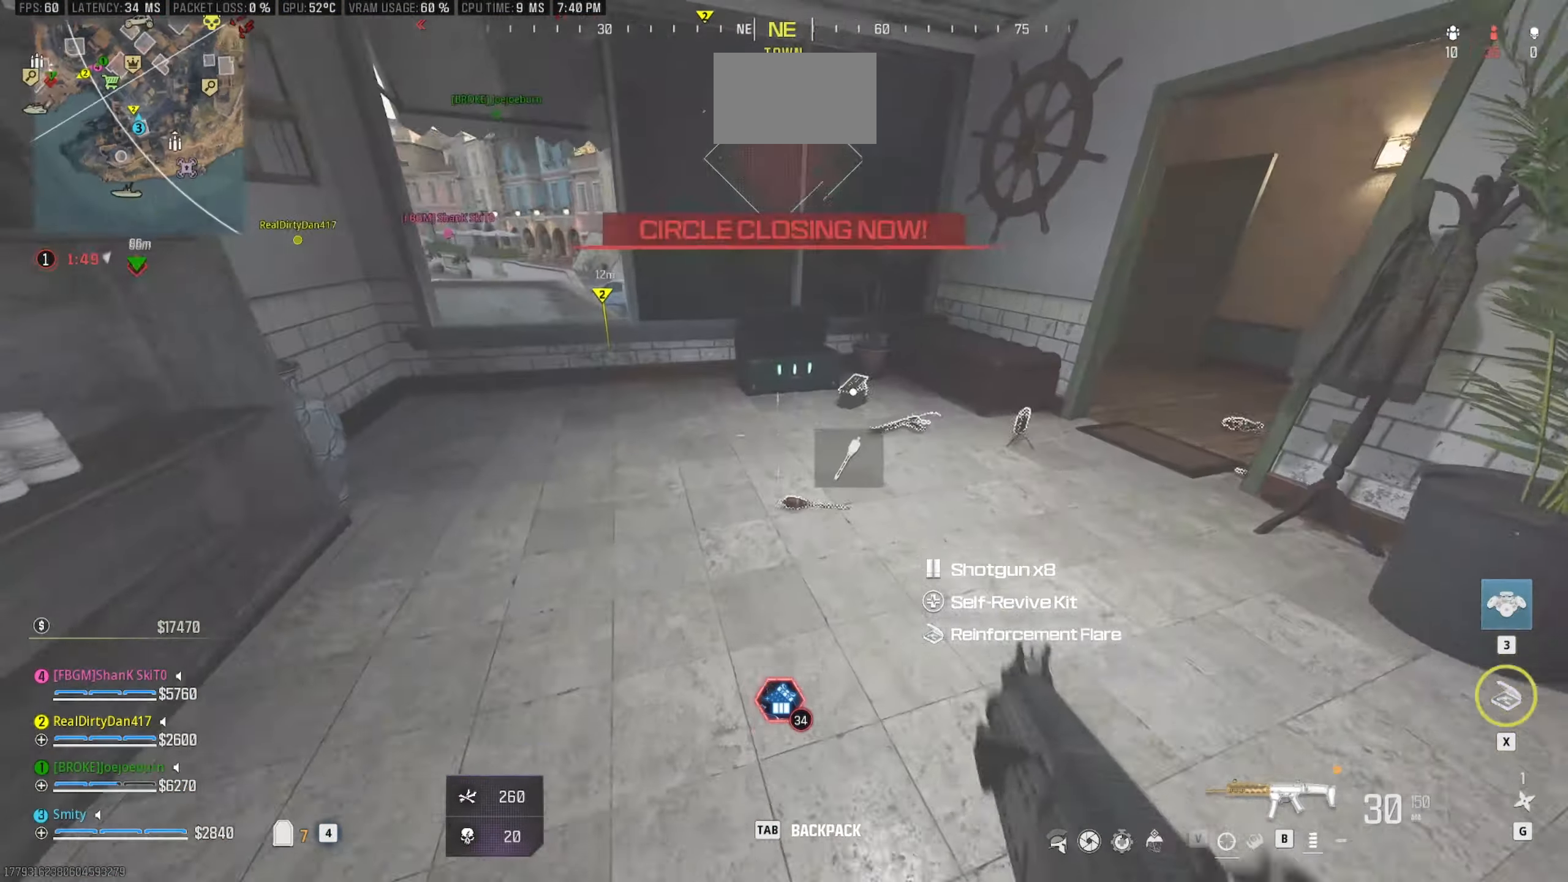
{"keys": ["a"], "mouse": [], "events": [[100, "shift", "down"], [200, "shift", "up"], [350, "w", "up"], [366, "a", "down"]]}
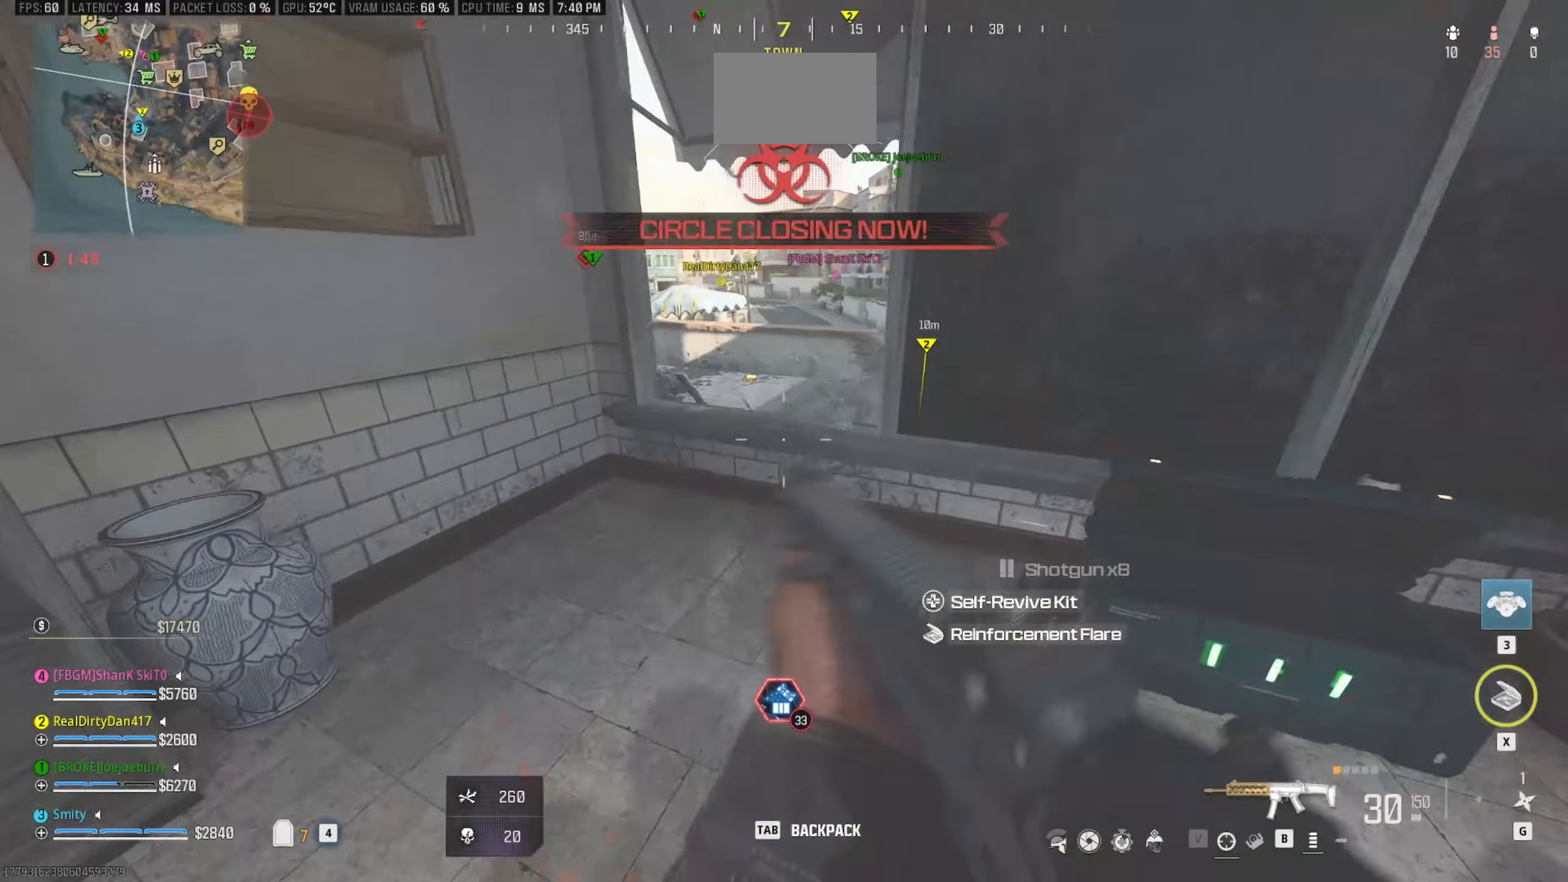
{"keys": ["w"], "mouse": [], "events": [[33, "w", "down"], [83, "shift", "down"], [116, "a", "up"], [166, "shift", "up"], [350, "space", "down"], [450, "space", "up"]]}
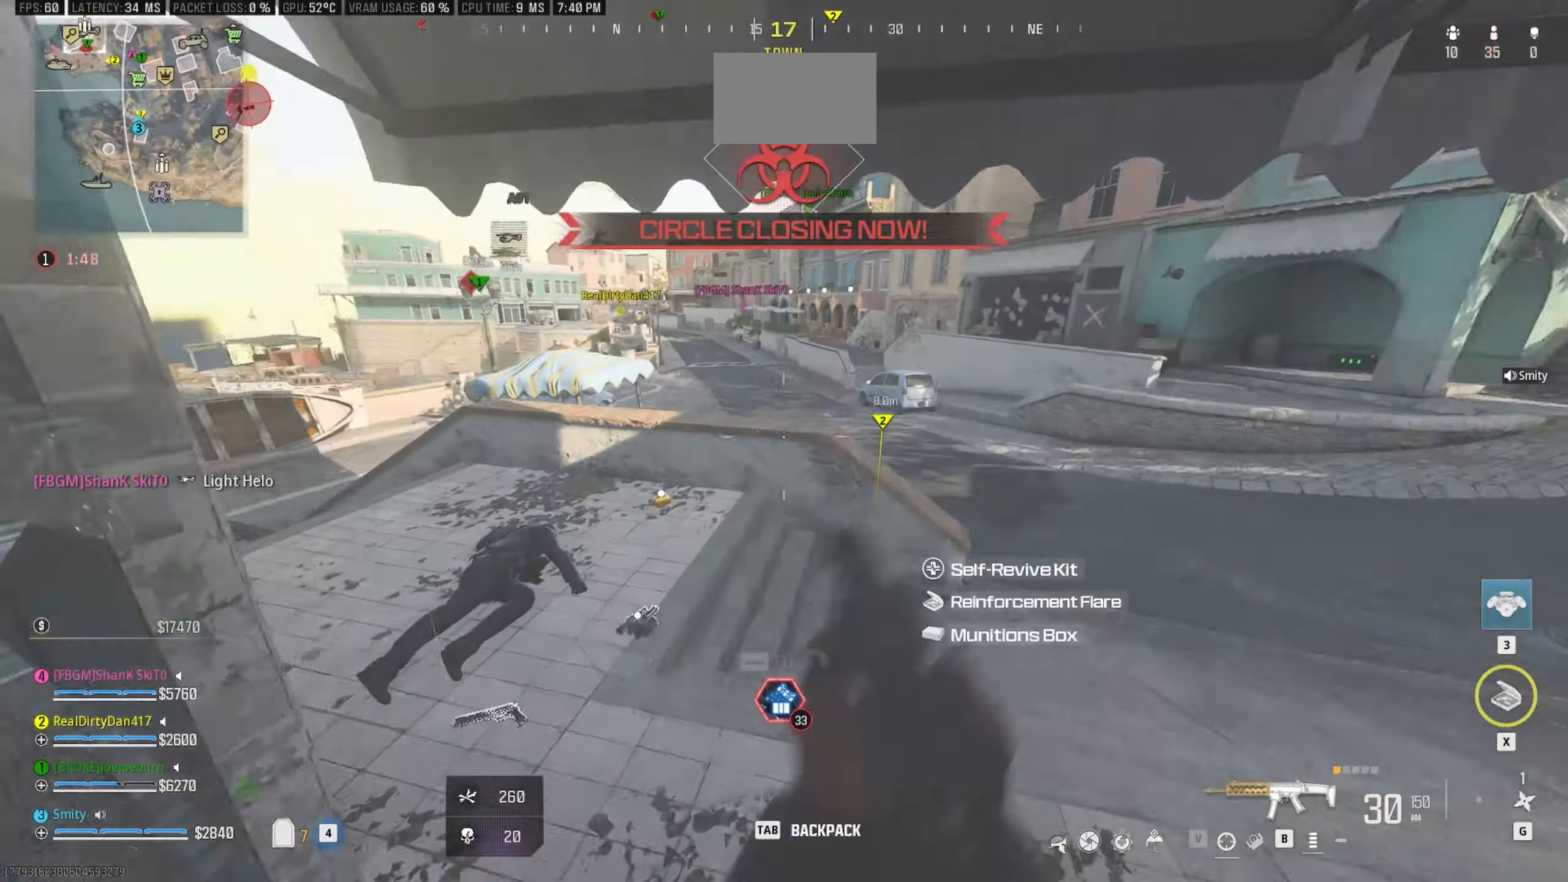
{"keys": ["w"], "mouse": [], "events": [[100, "a", "down"], [416, "a", "up"]]}
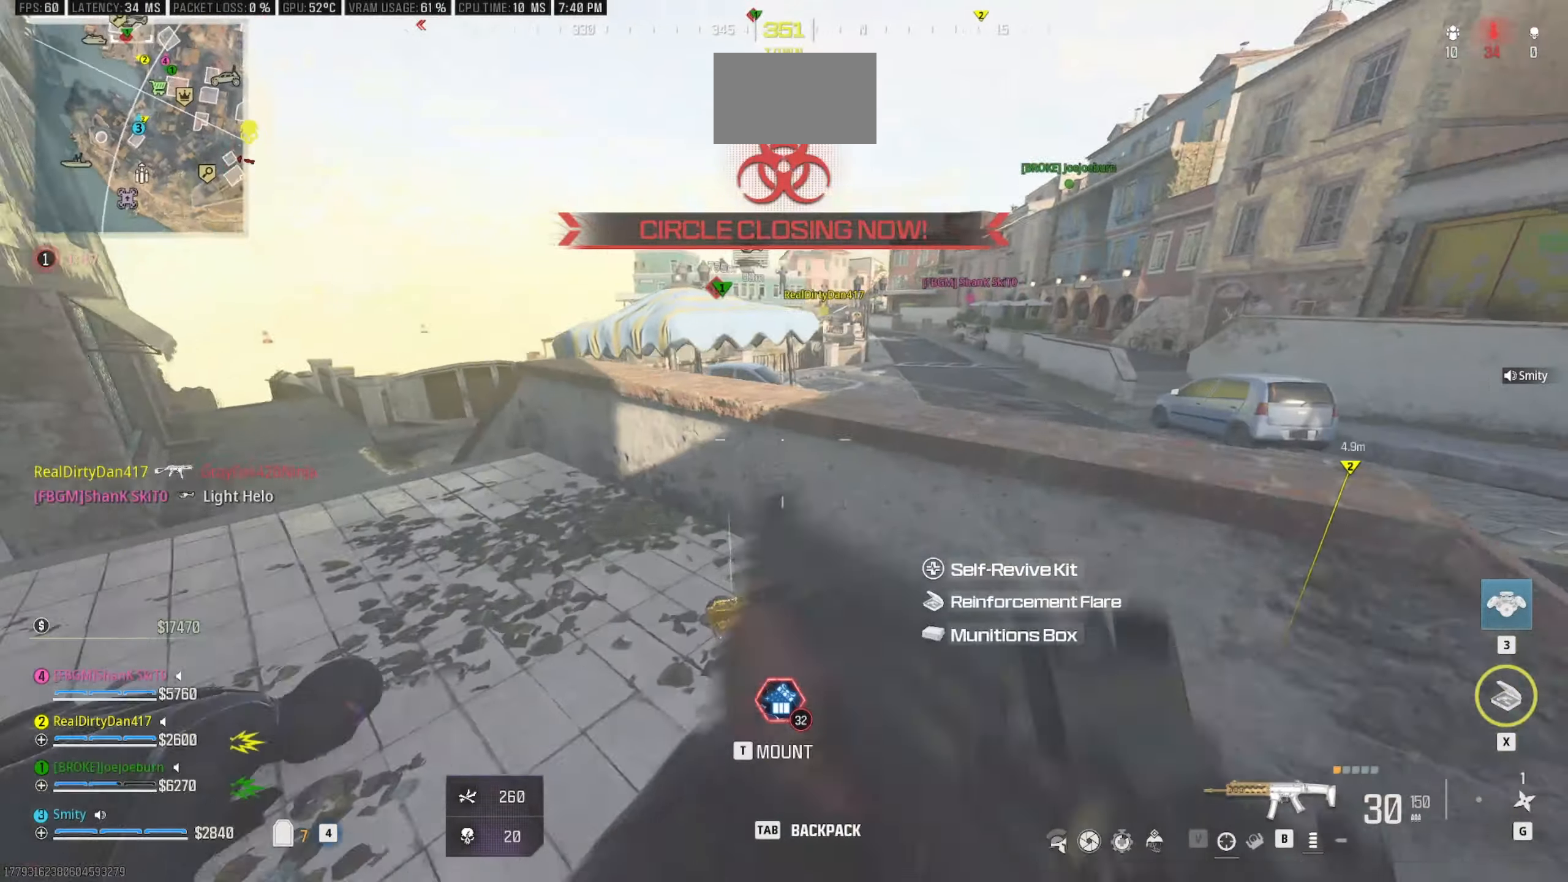
{"keys": ["shift", "w"], "mouse": [], "events": [[16, "shift", "down"], [116, "shift", "up"], [200, "shift", "down"], [250, "space", "down"], [300, "shift", "up"], [383, "space", "up"], [483, "shift", "down"]]}
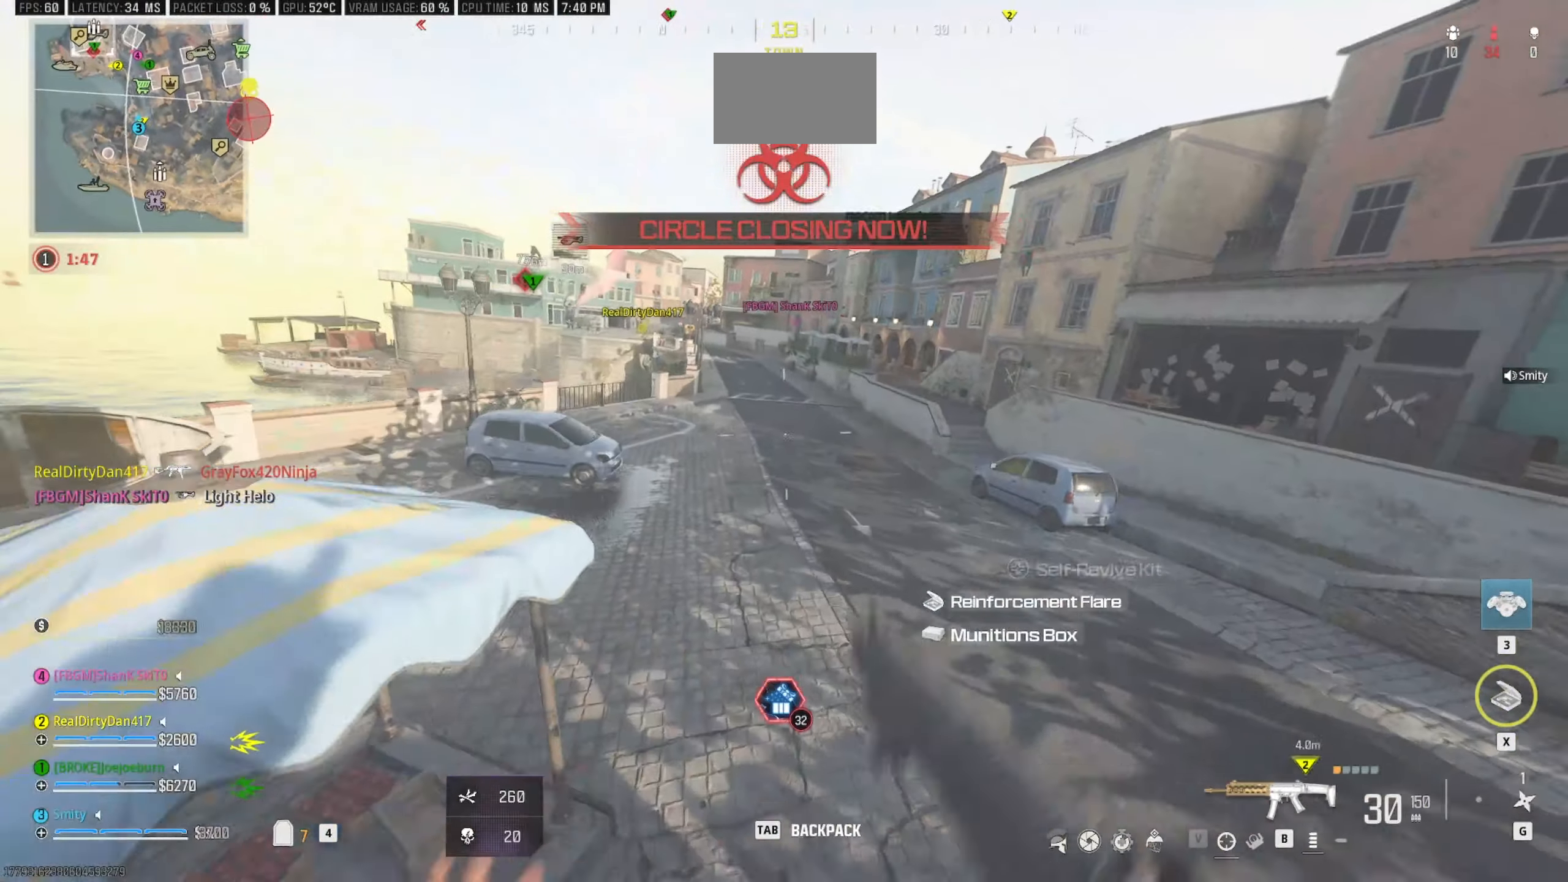
{"keys": ["w"], "mouse": [], "events": [[116, "shift", "up"], [166, "space", "down"], [316, "space", "up"]]}
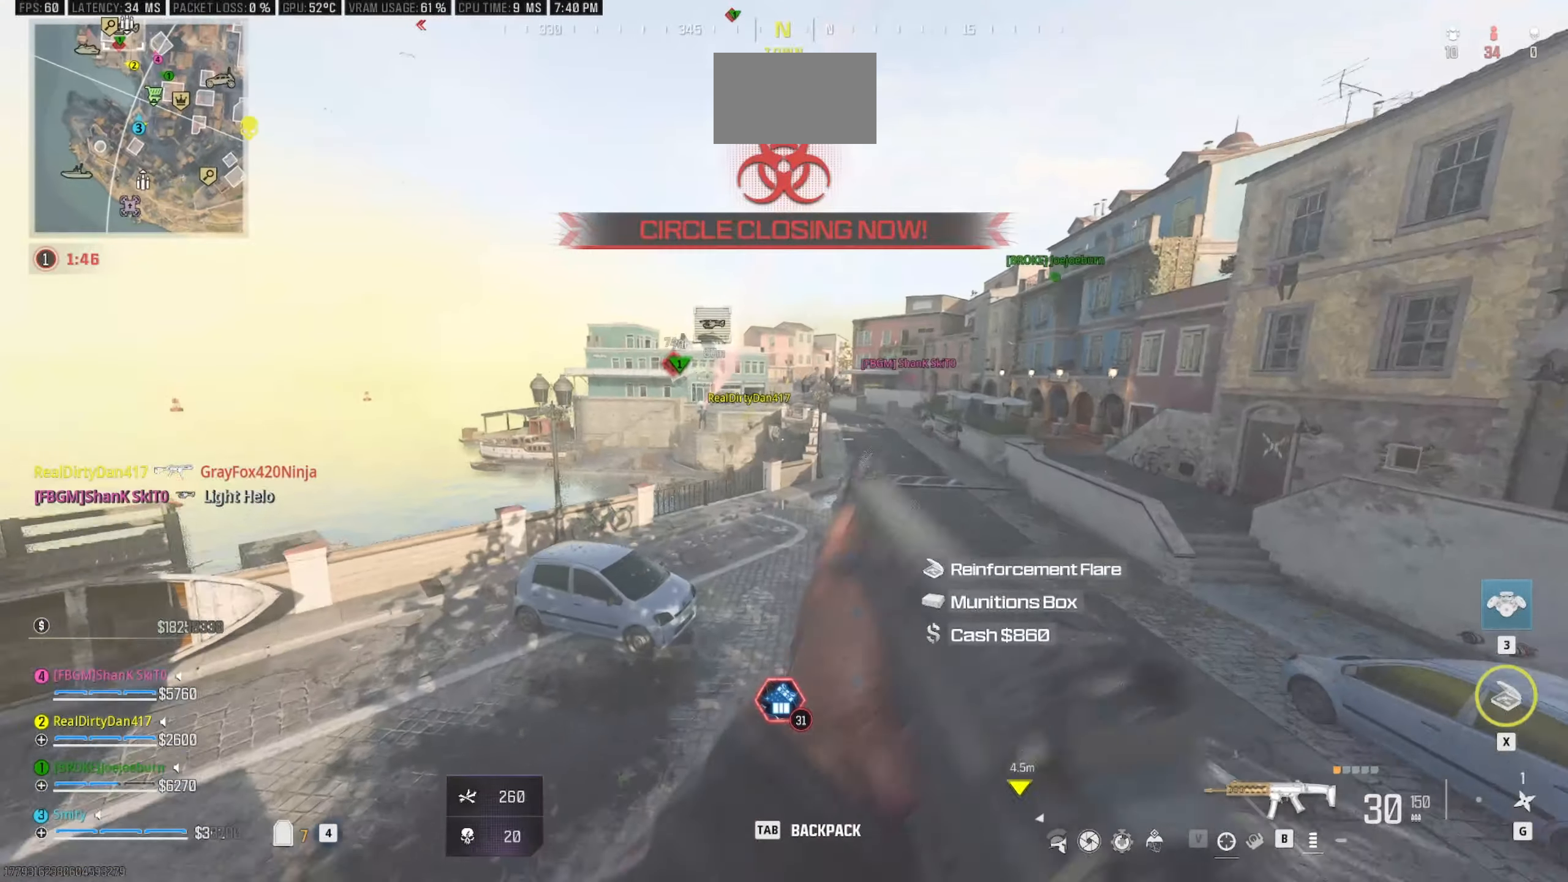
{"keys": ["w"], "mouse": [], "events": []}
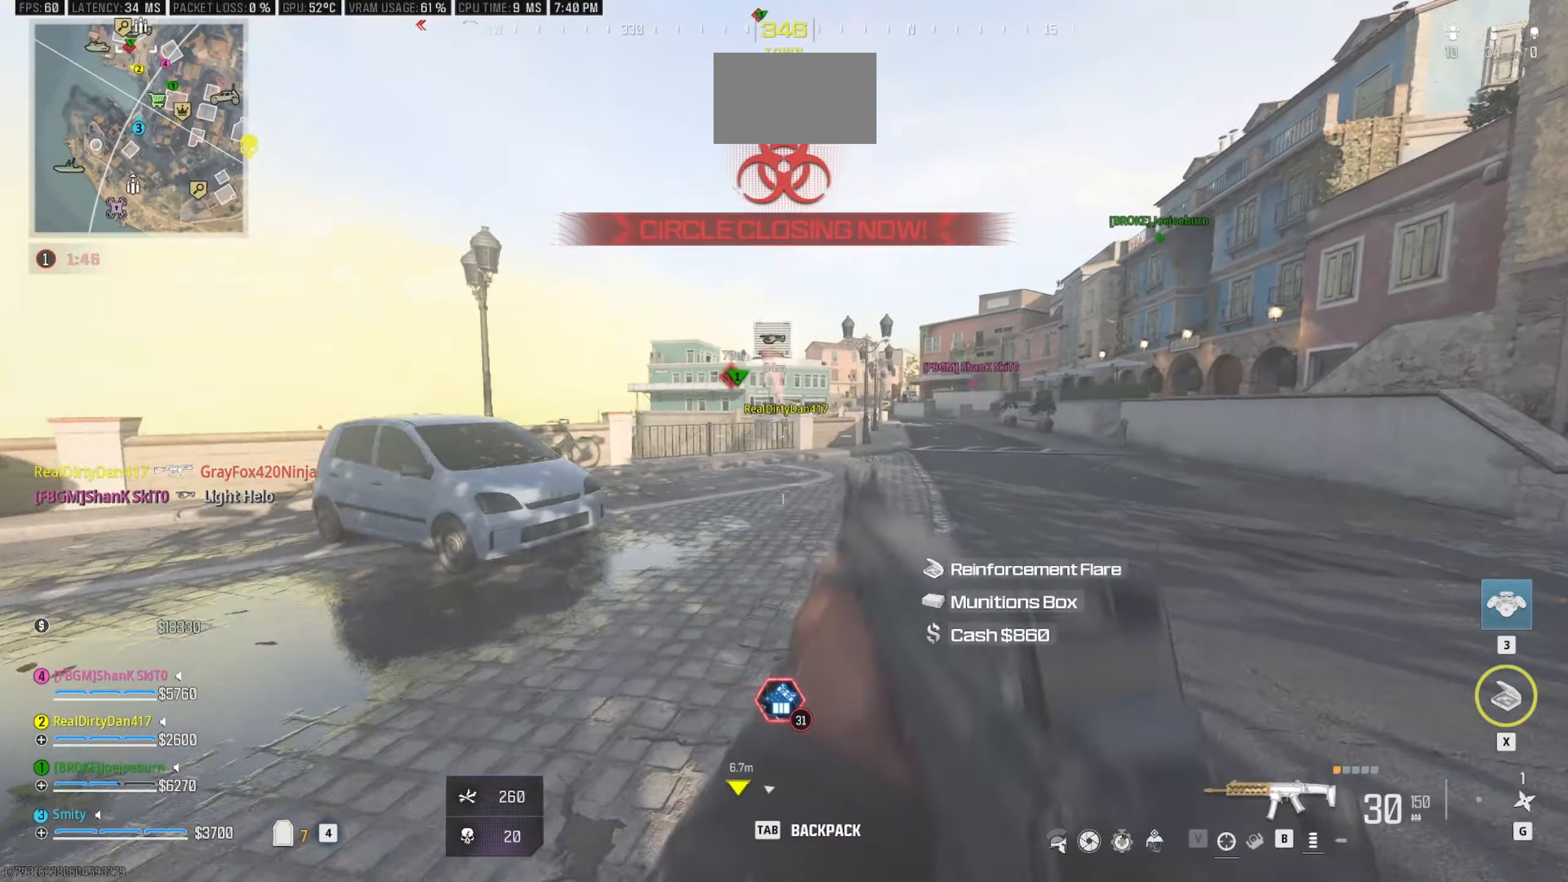
{"keys": ["c", "w"], "mouse": [], "events": [[16, "shift", "down"], [150, "shift", "up"], [250, "shift", "down"], [350, "shift", "up"], [383, "c", "down"]]}
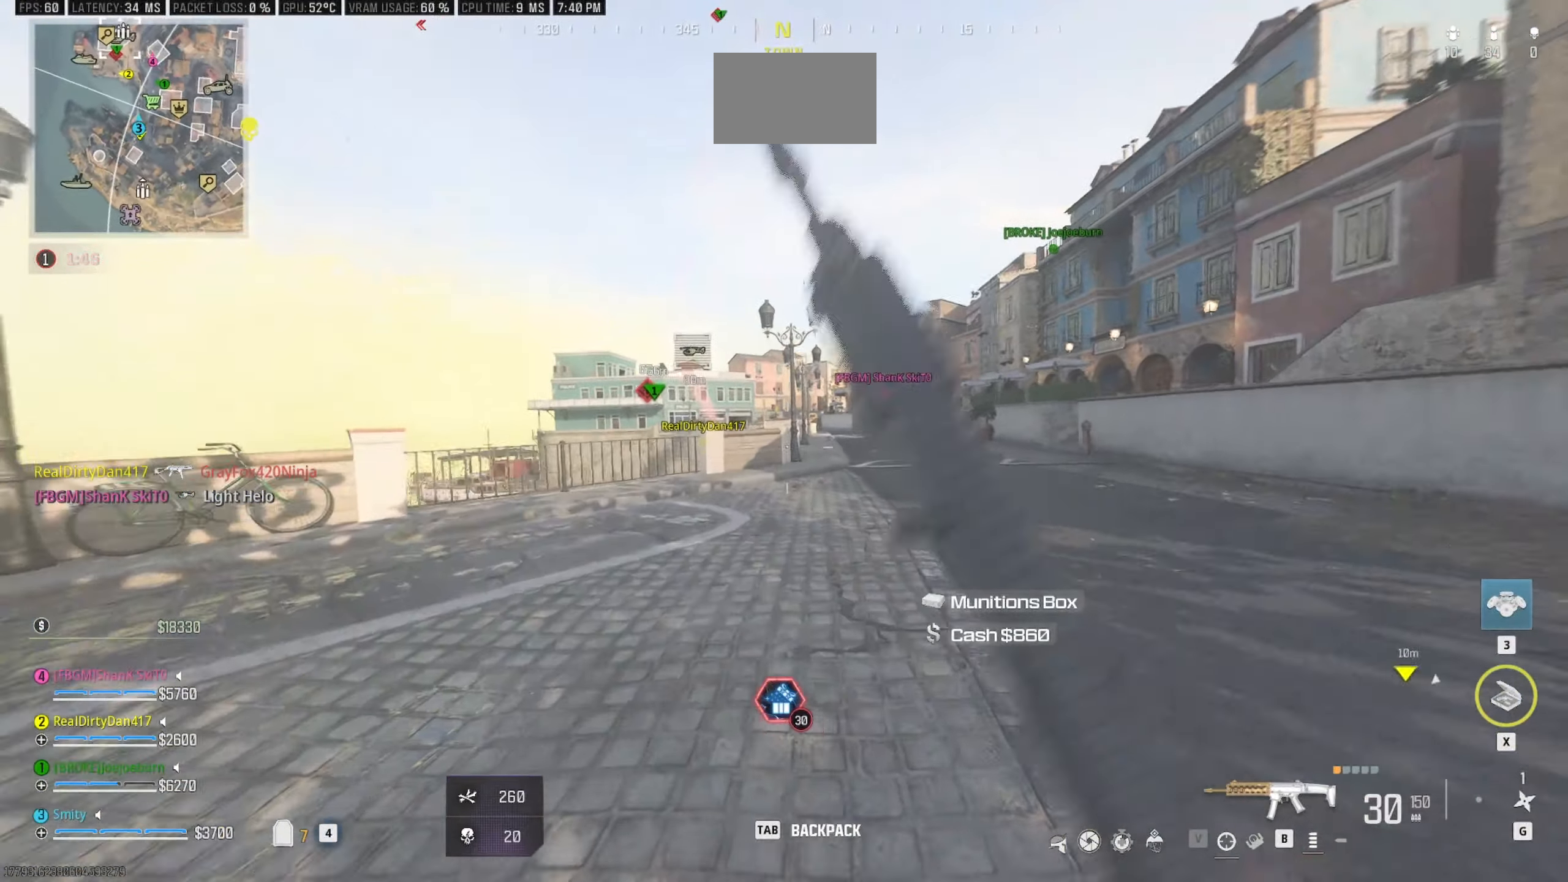
{"keys": ["shift", "w"], "mouse": [], "events": [[33, "shift", "down"], [83, "c", "up"], [83, "space", "down"], [166, "shift", "up"], [266, "space", "up"], [450, "shift", "down"]]}
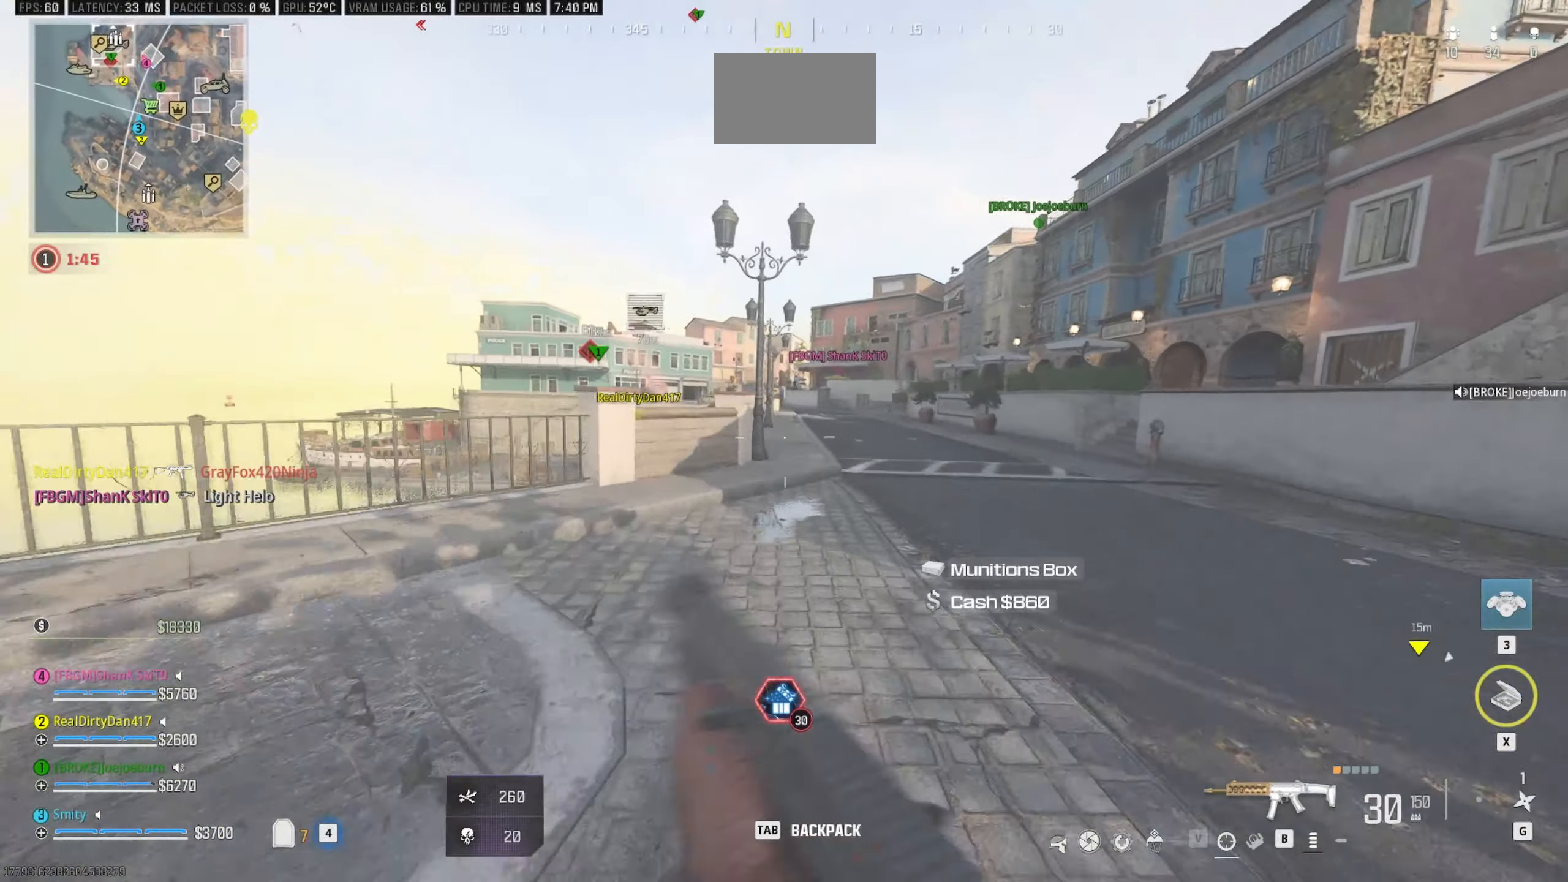
{"keys": ["d", "shift", "w"], "mouse": [], "events": [[133, "shift", "up"], [366, "d", "down"], [416, "shift", "down"]]}
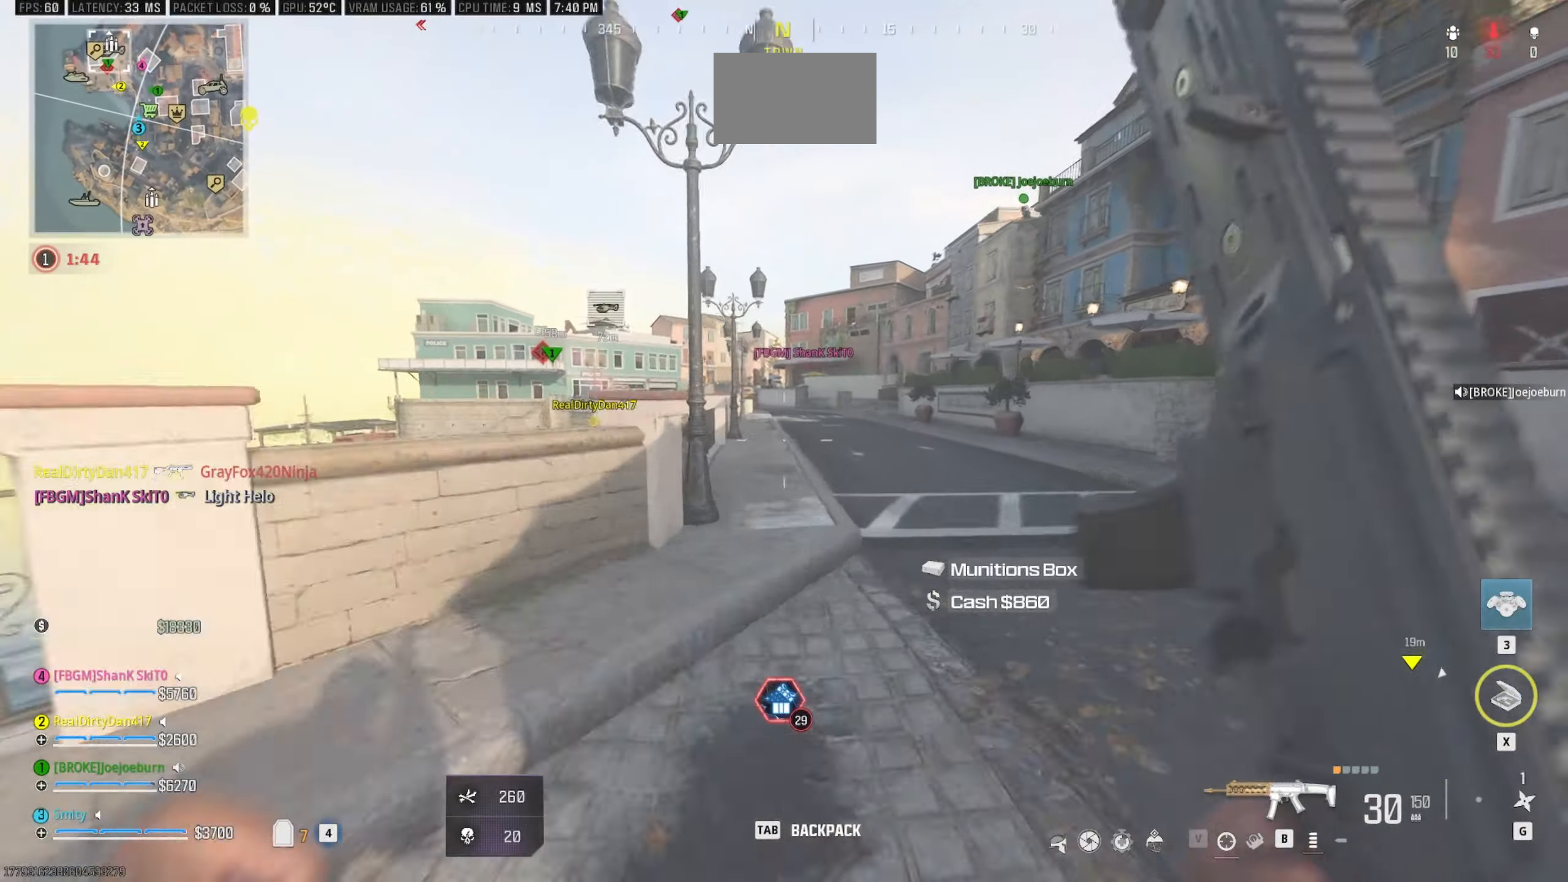
{"keys": ["shift", "space", "w"], "mouse": [], "events": [[16, "d", "up"], [16, "shift", "up"], [100, "c", "down"], [250, "c", "up"], [383, "space", "down"], [433, "shift", "down"]]}